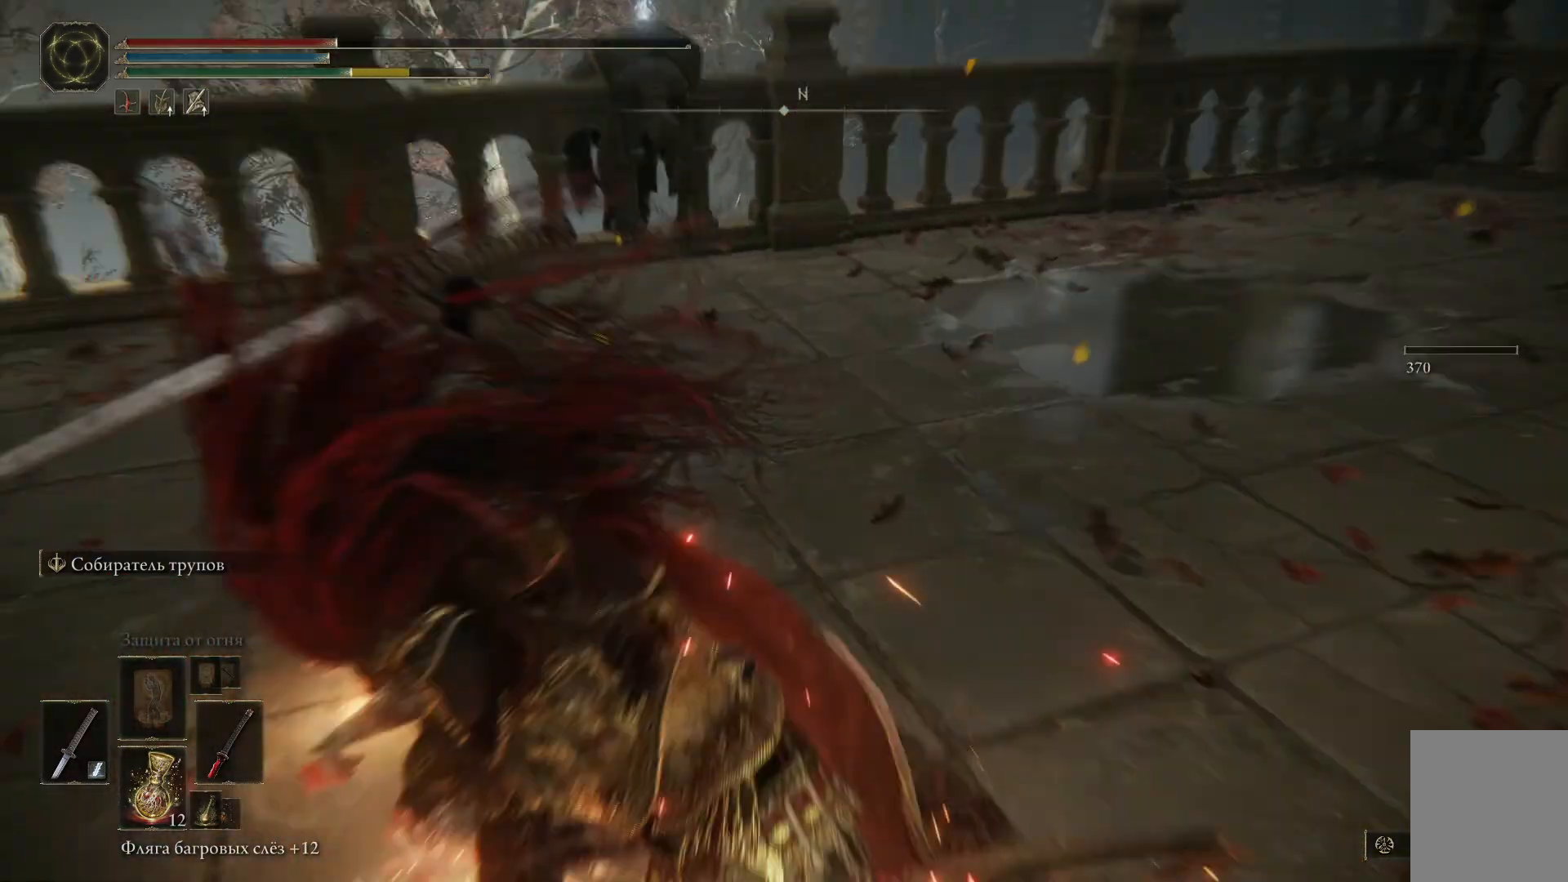
Gameplay with a controller (Xbox layout); each line is a JSON object with the inputs held at the frame after it. "events" lists button and stick changes between this image and that frame as [ms after this image, input, new state], when the widget could be followed in between.
{"buttons": [], "left_stick": "up", "right_stick": "left", "events": [[67, "right_stick", "left"], [334, "left_stick", "up"]]}
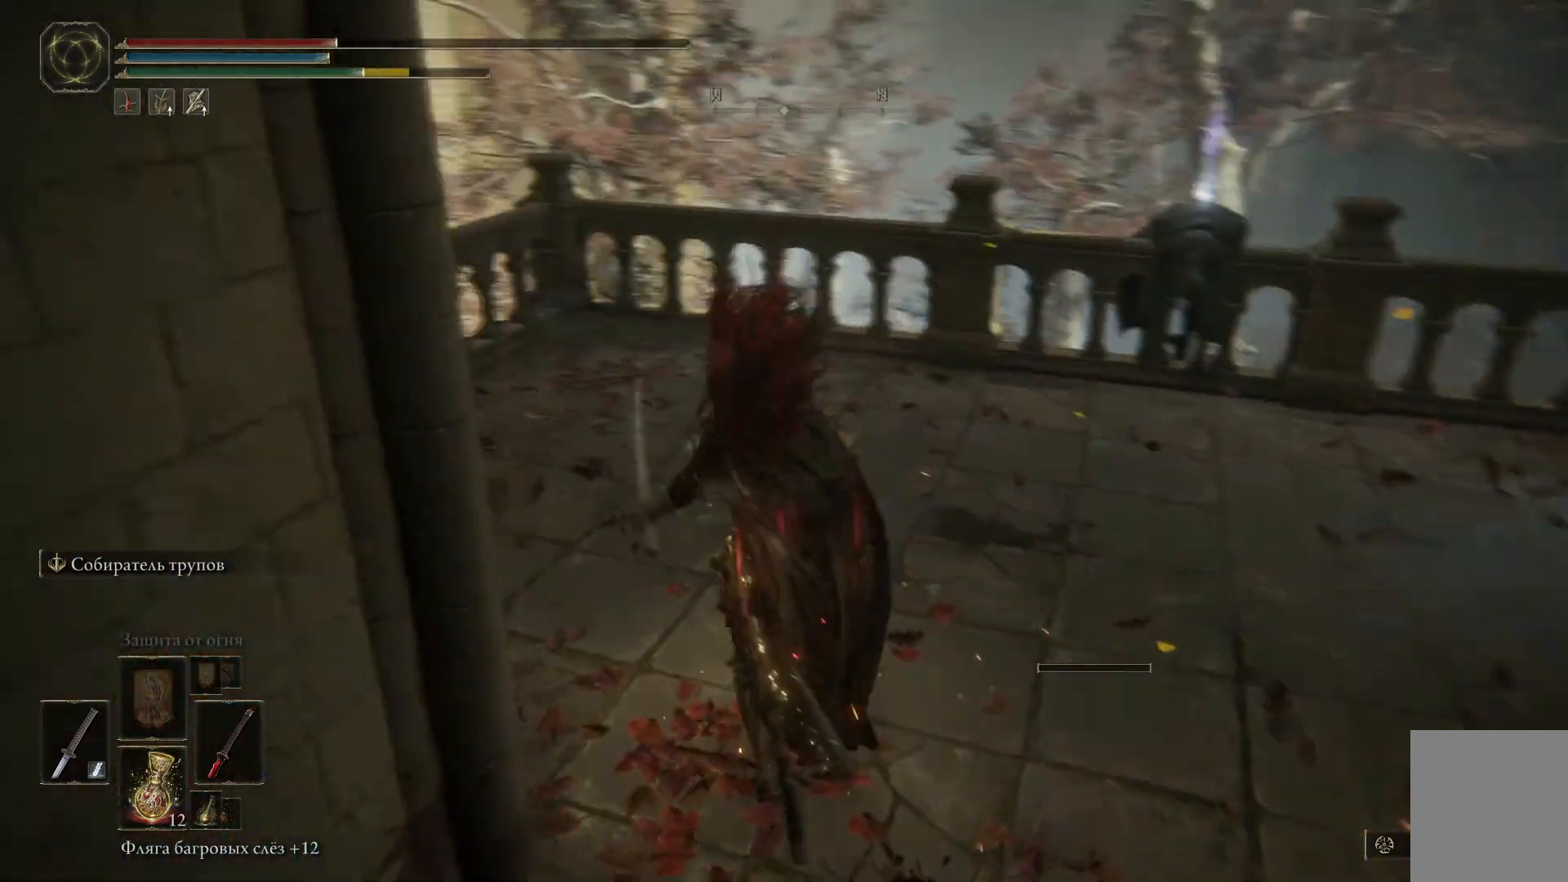
{"buttons": [], "left_stick": "up-right", "right_stick": "left", "events": [[200, "left_stick", "up-right"]]}
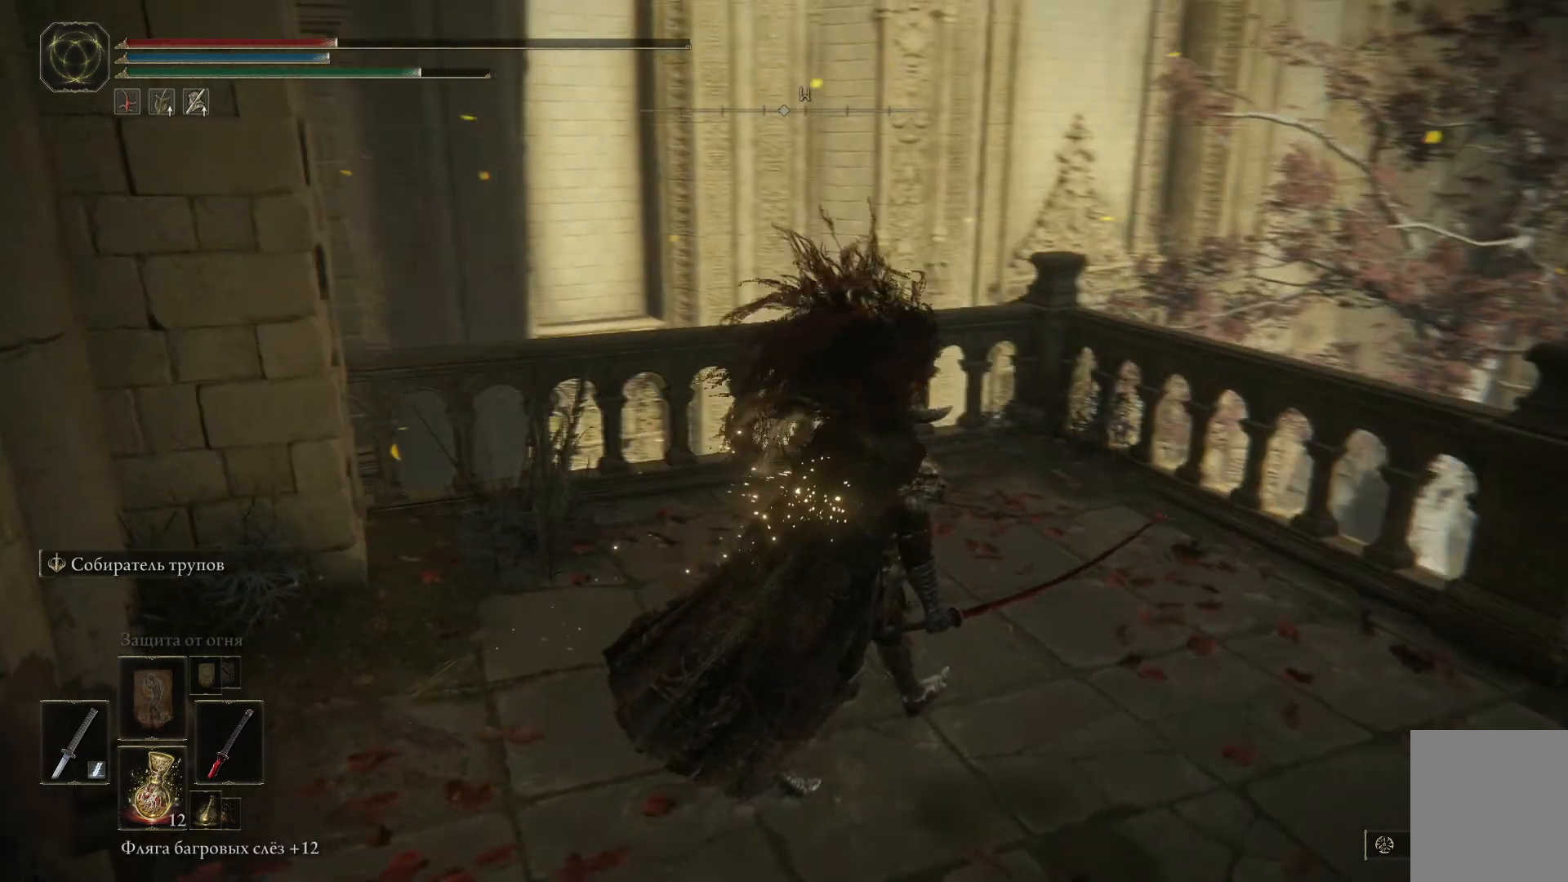
{"buttons": [], "left_stick": "right", "right_stick": "down-right", "events": [[84, "left_stick", "right"], [100, "right_stick", "down-right"]]}
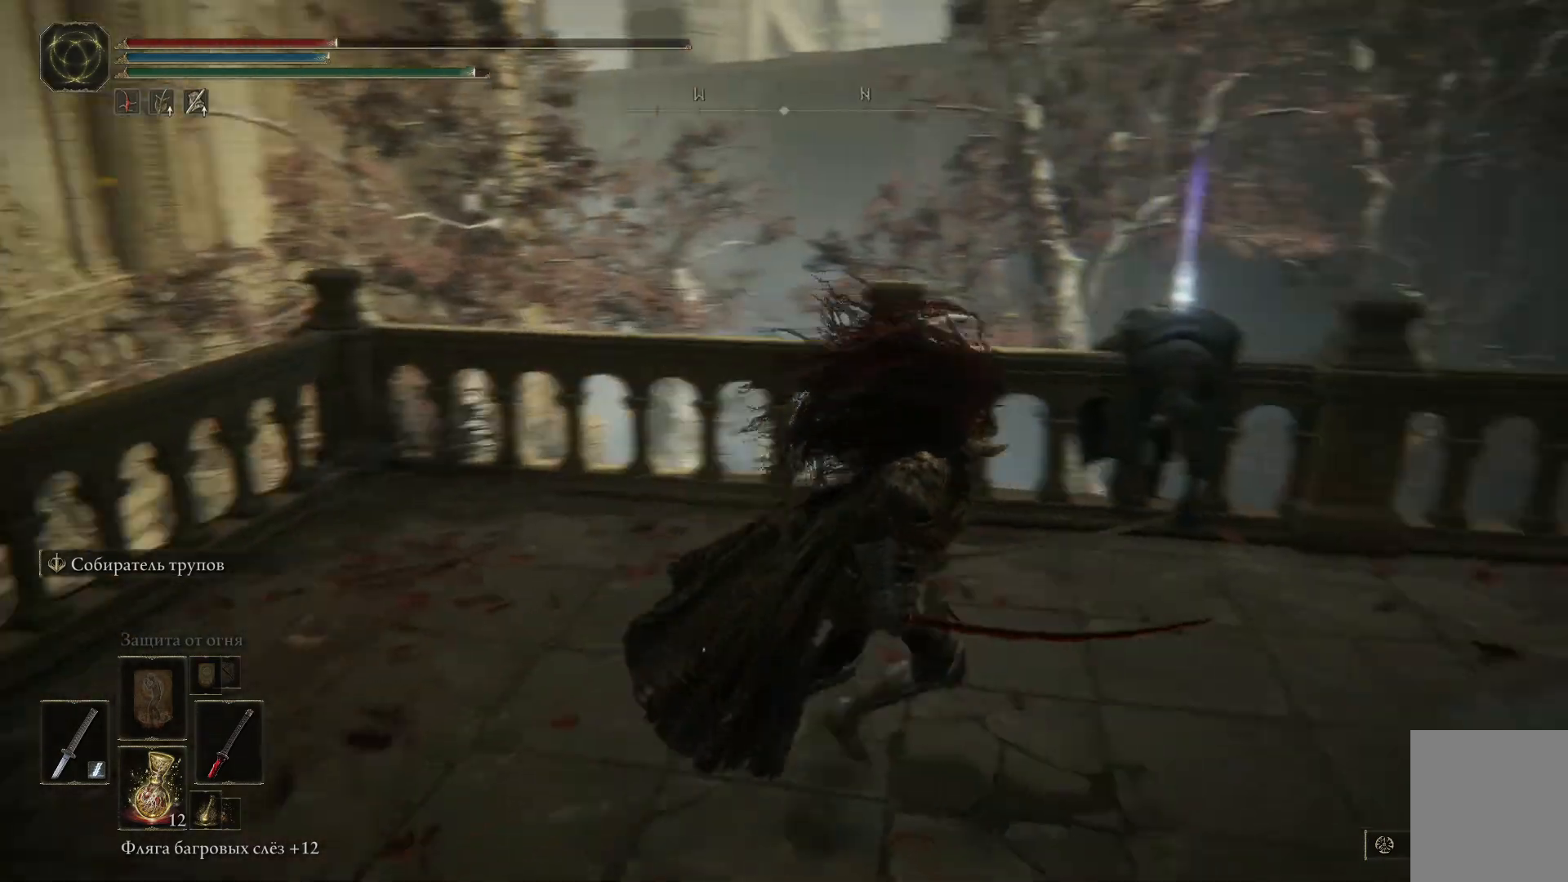
{"buttons": [], "left_stick": "up", "right_stick": "center", "events": [[50, "left_stick", "up-right"], [217, "right_stick", "center"], [400, "left_stick", "up"]]}
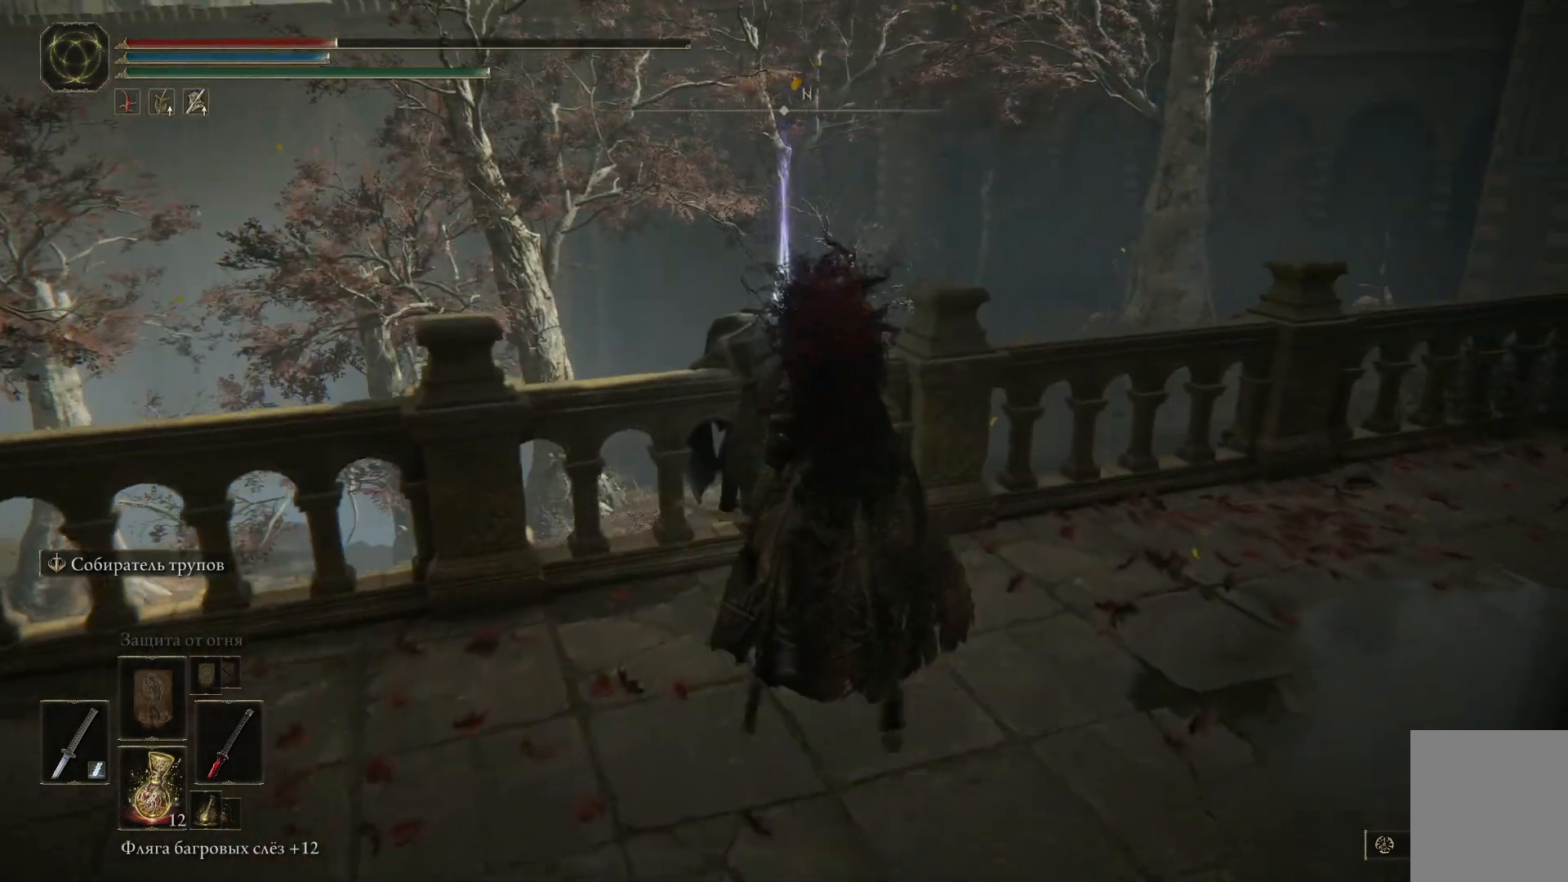
{"buttons": [], "left_stick": "center", "right_stick": "center", "events": [[234, "Y", "down"], [234, "left_stick", "center"], [351, "Y", "up"]]}
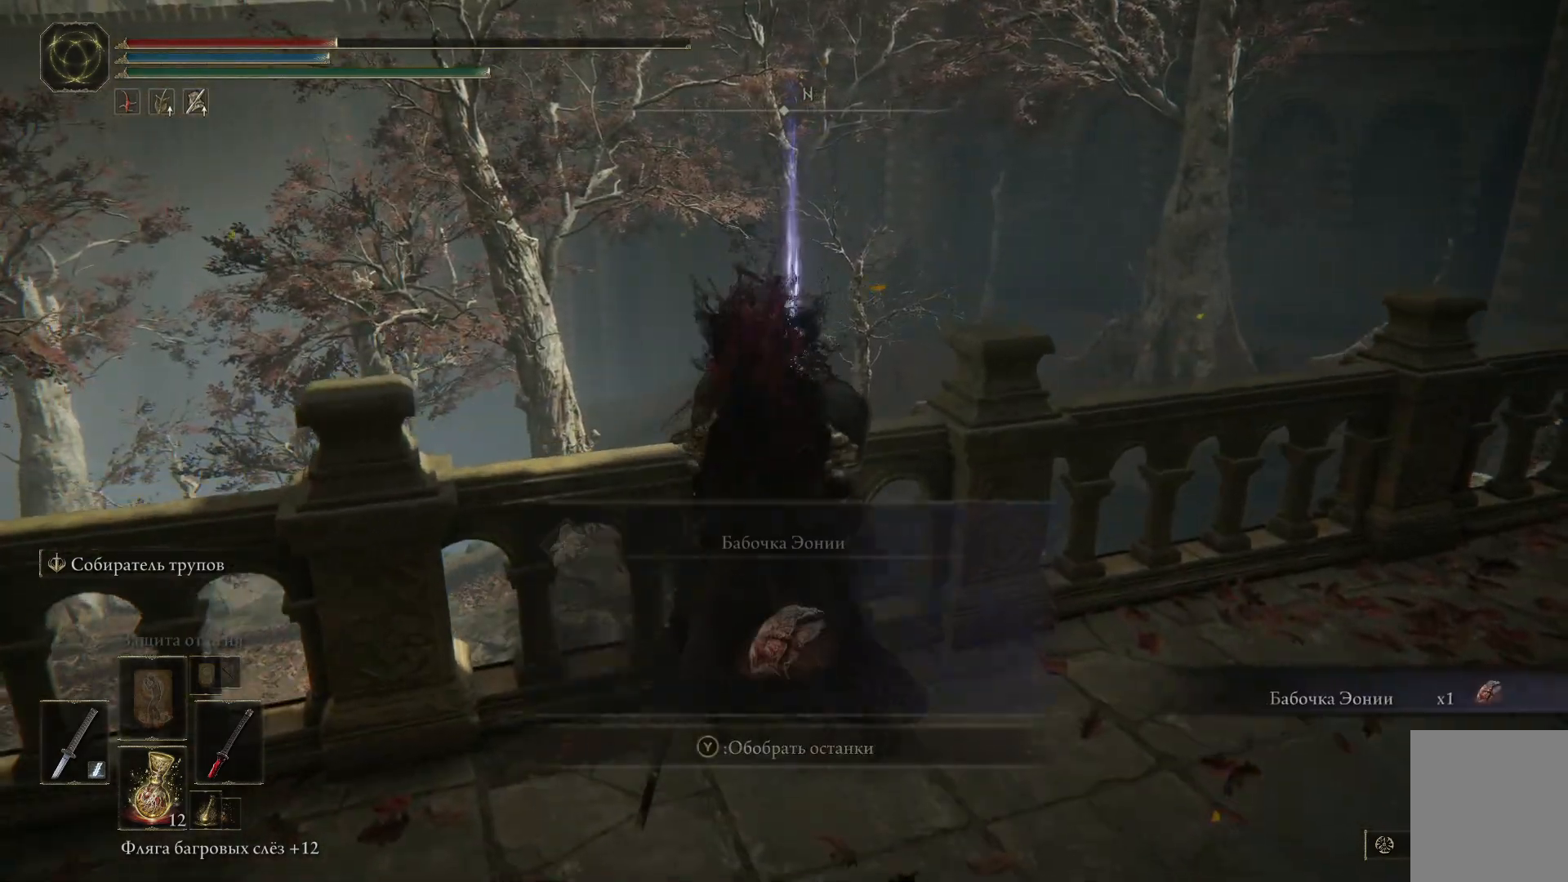
{"buttons": [], "left_stick": "center", "right_stick": "center", "events": []}
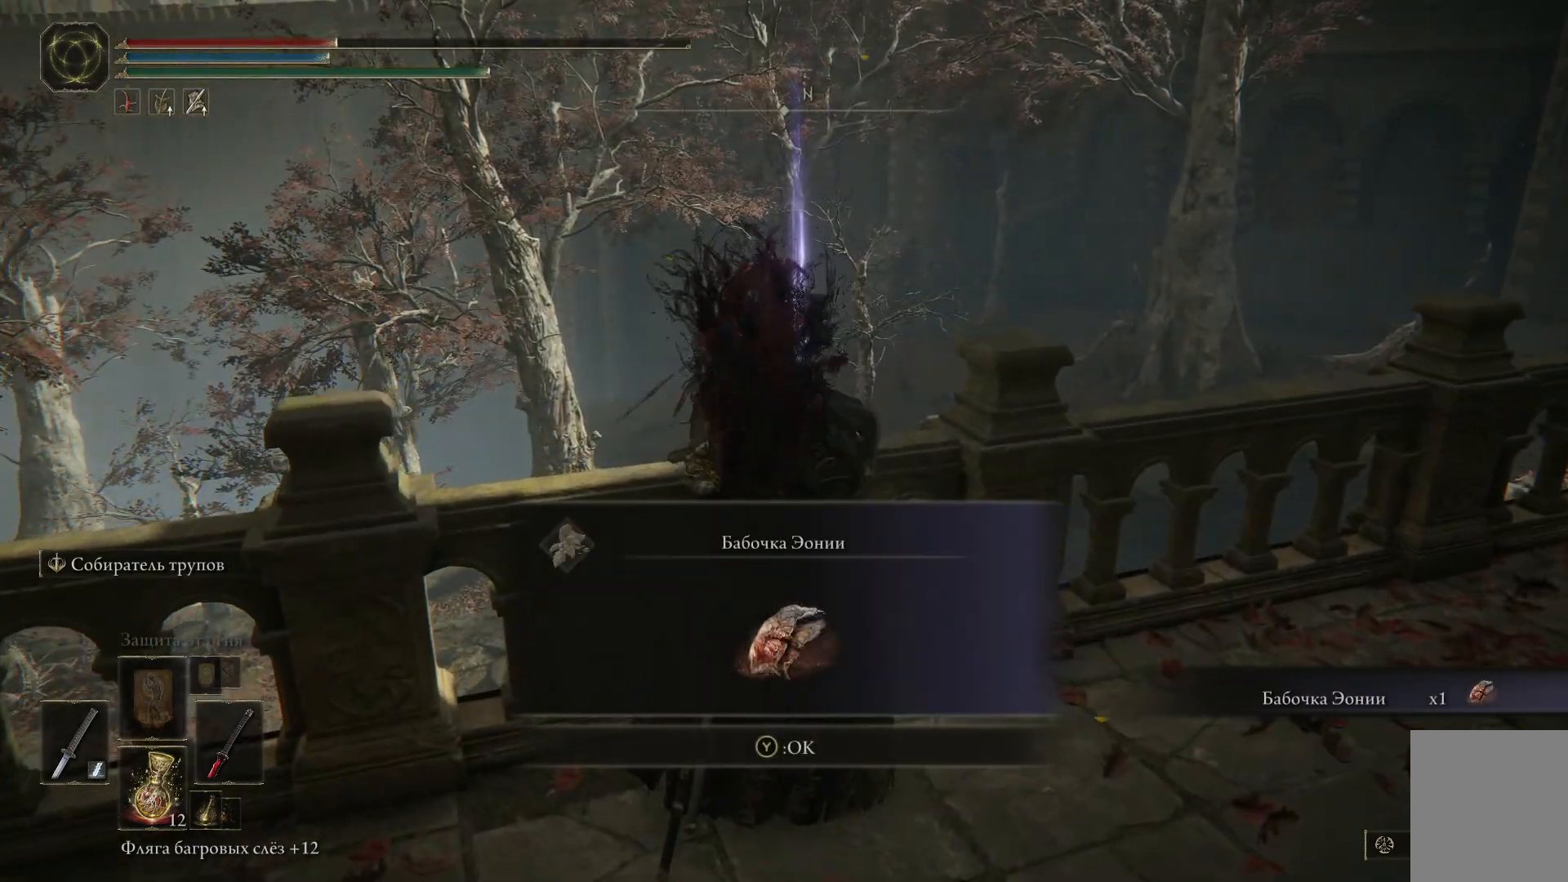
{"buttons": [], "left_stick": "right", "right_stick": "right", "events": [[34, "Y", "down"], [151, "Y", "up"], [251, "left_stick", "right"], [401, "right_stick", "right"]]}
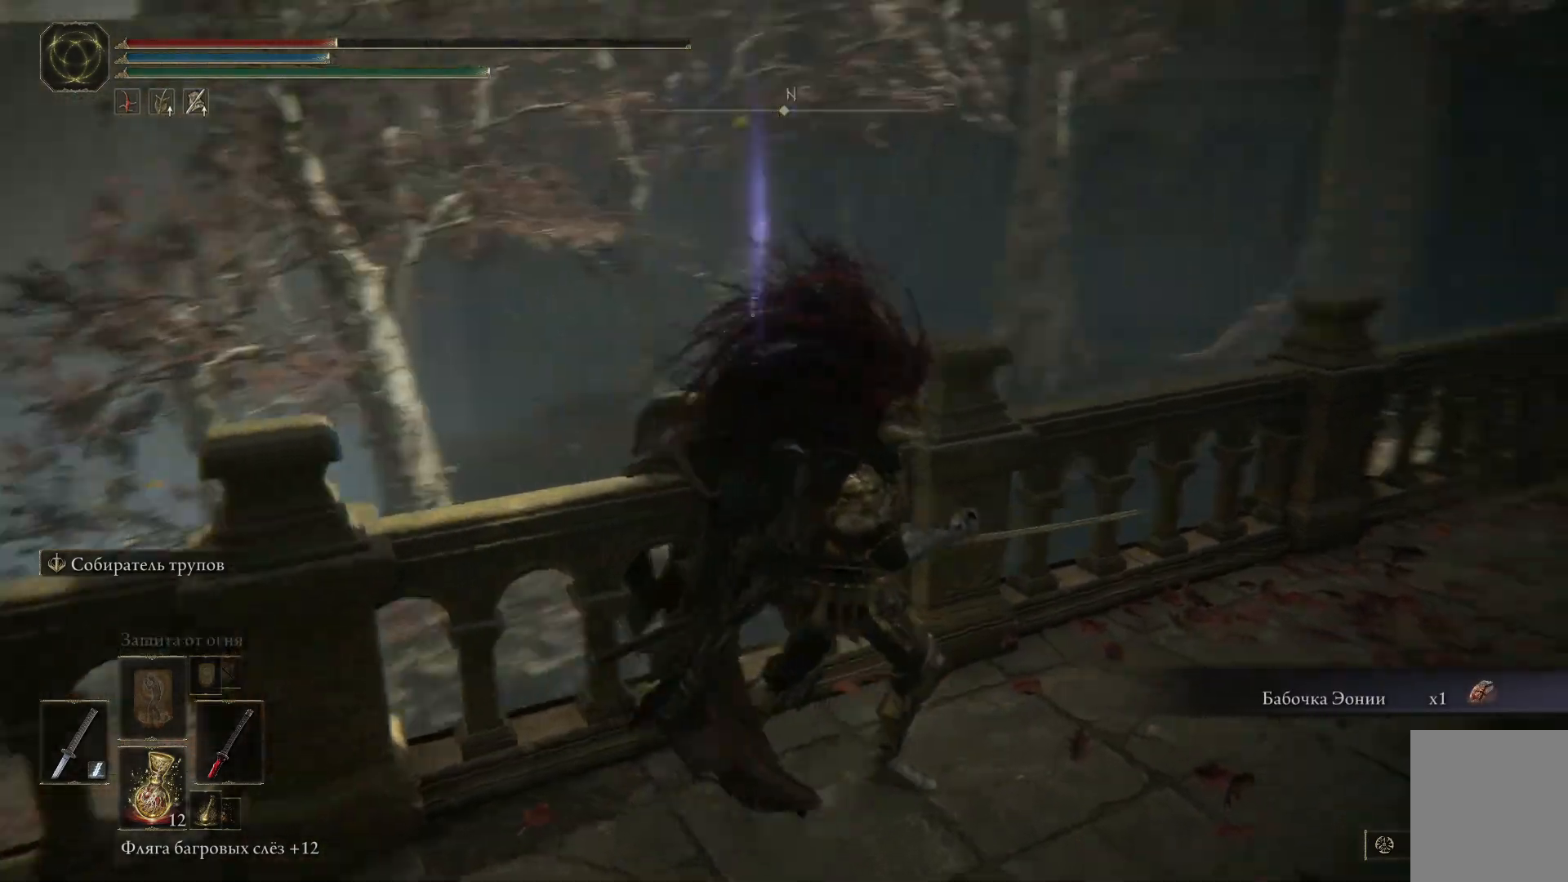
{"buttons": [], "left_stick": "up", "right_stick": "center", "events": [[317, "left_stick", "up"], [500, "right_stick", "center"]]}
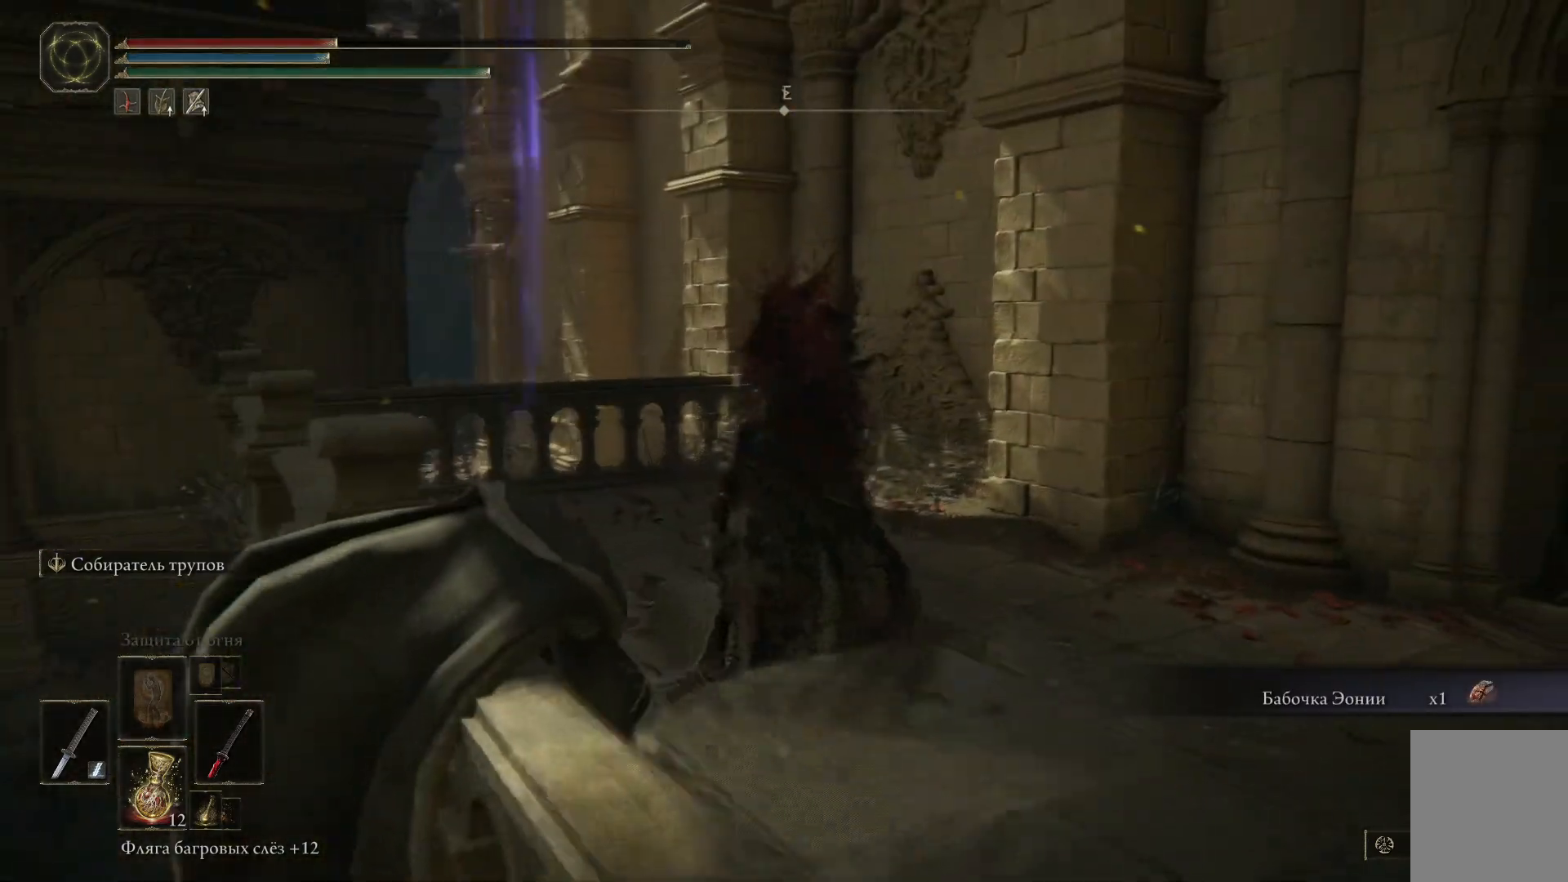
{"buttons": ["X"], "left_stick": "up-left", "right_stick": "center", "events": [[351, "left_stick", "up-left"], [401, "X", "down"]]}
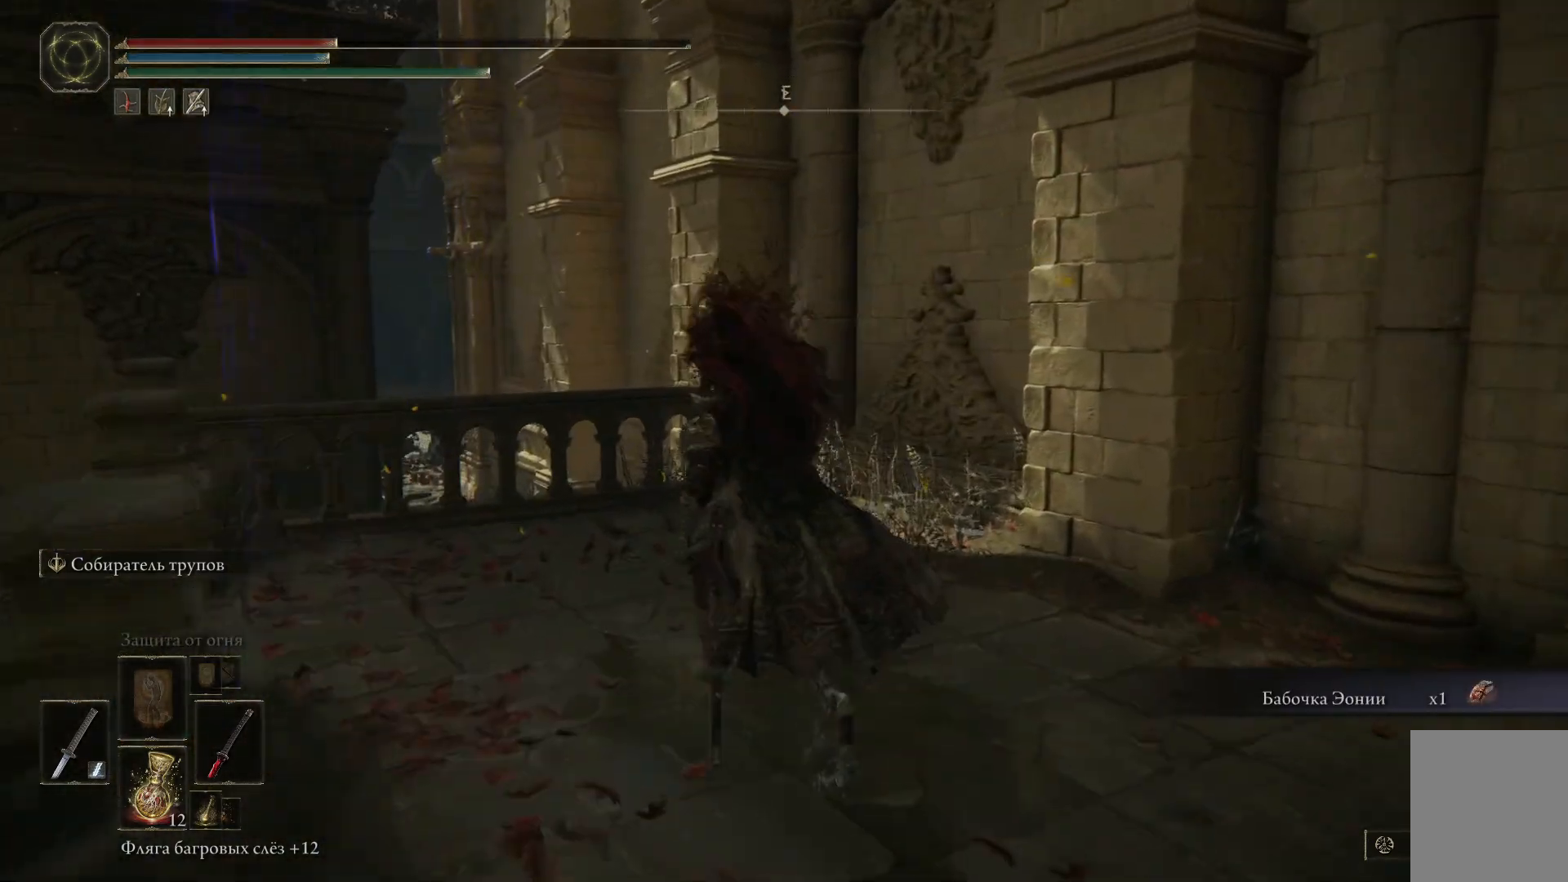
{"buttons": [], "left_stick": "up-left", "right_stick": "down-right", "events": [[33, "X", "up"], [484, "right_stick", "down-right"]]}
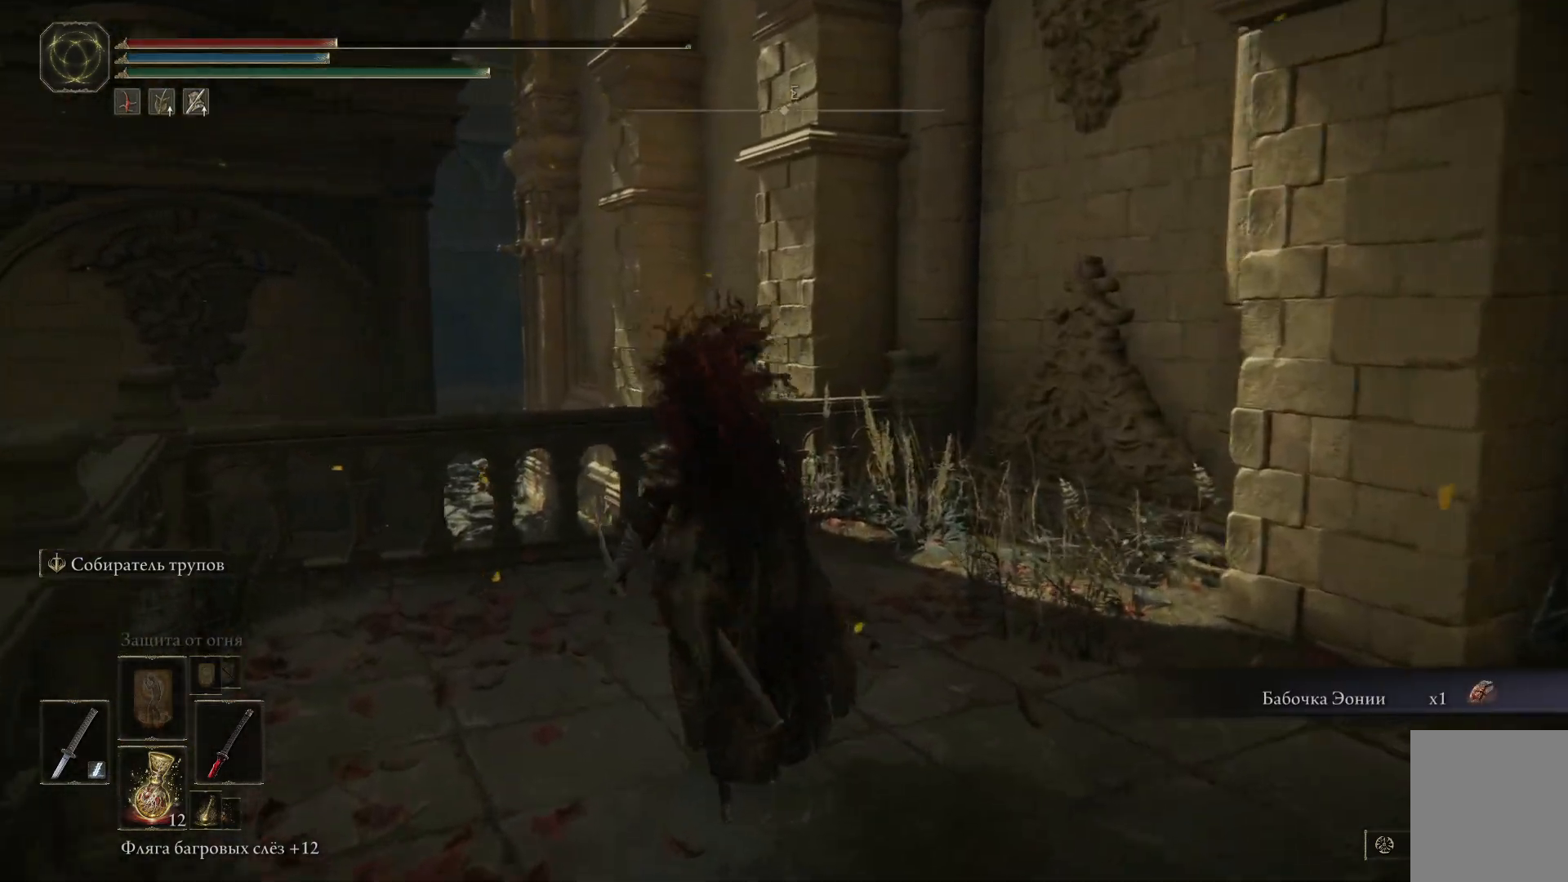
{"buttons": [], "left_stick": "center", "right_stick": "right", "events": [[351, "right_stick", "right"], [501, "left_stick", "center"]]}
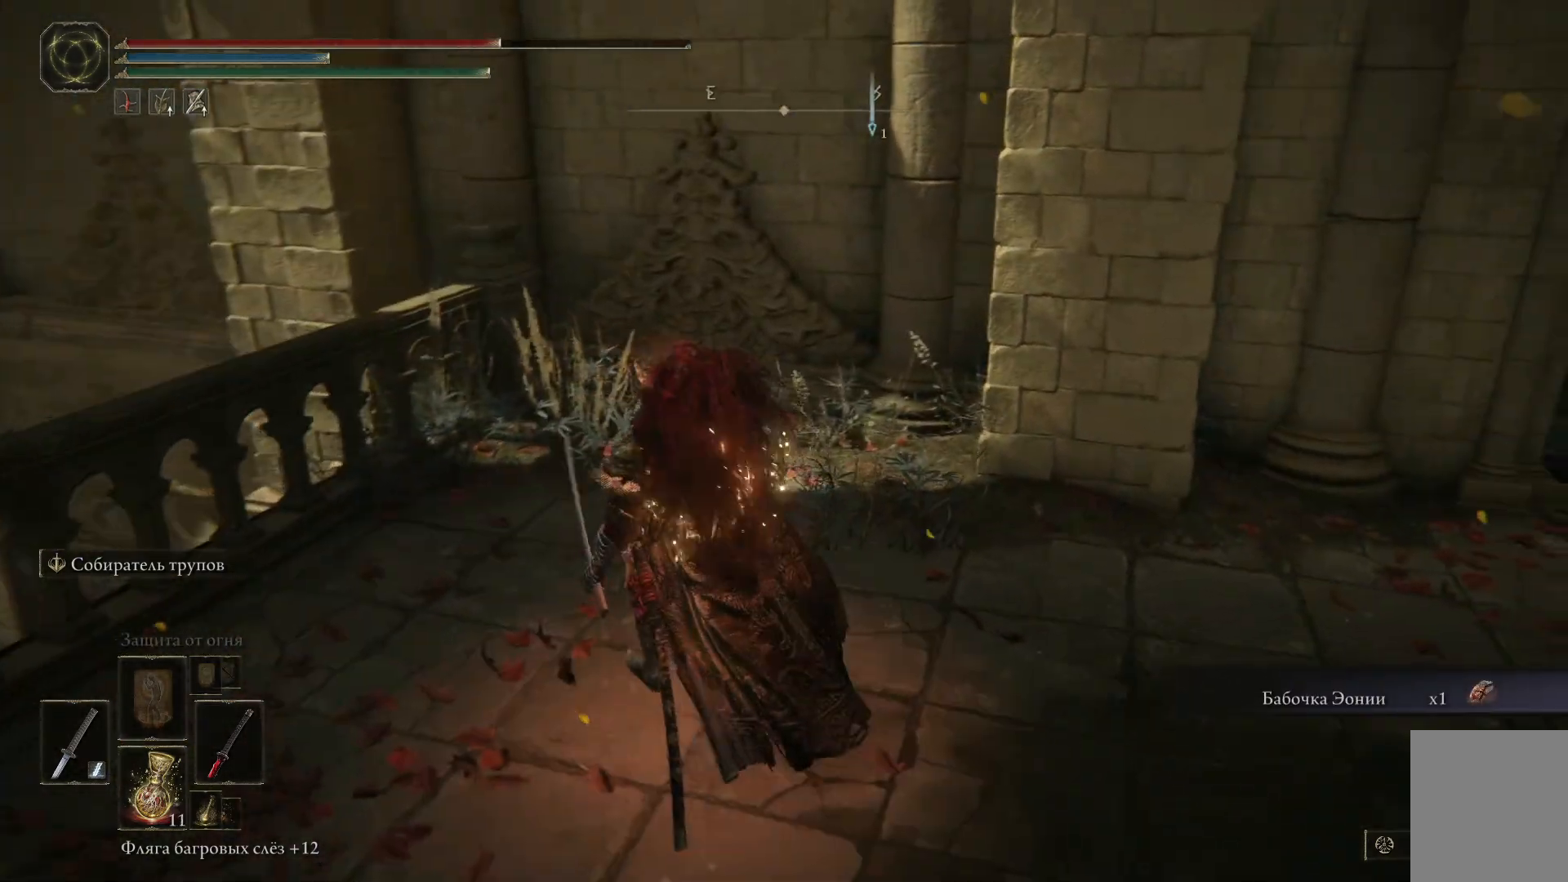
{"buttons": [], "left_stick": "up-right", "right_stick": "right", "events": [[150, "right_stick", "center"], [183, "left_stick", "right"], [267, "right_stick", "right"], [450, "left_stick", "up-right"]]}
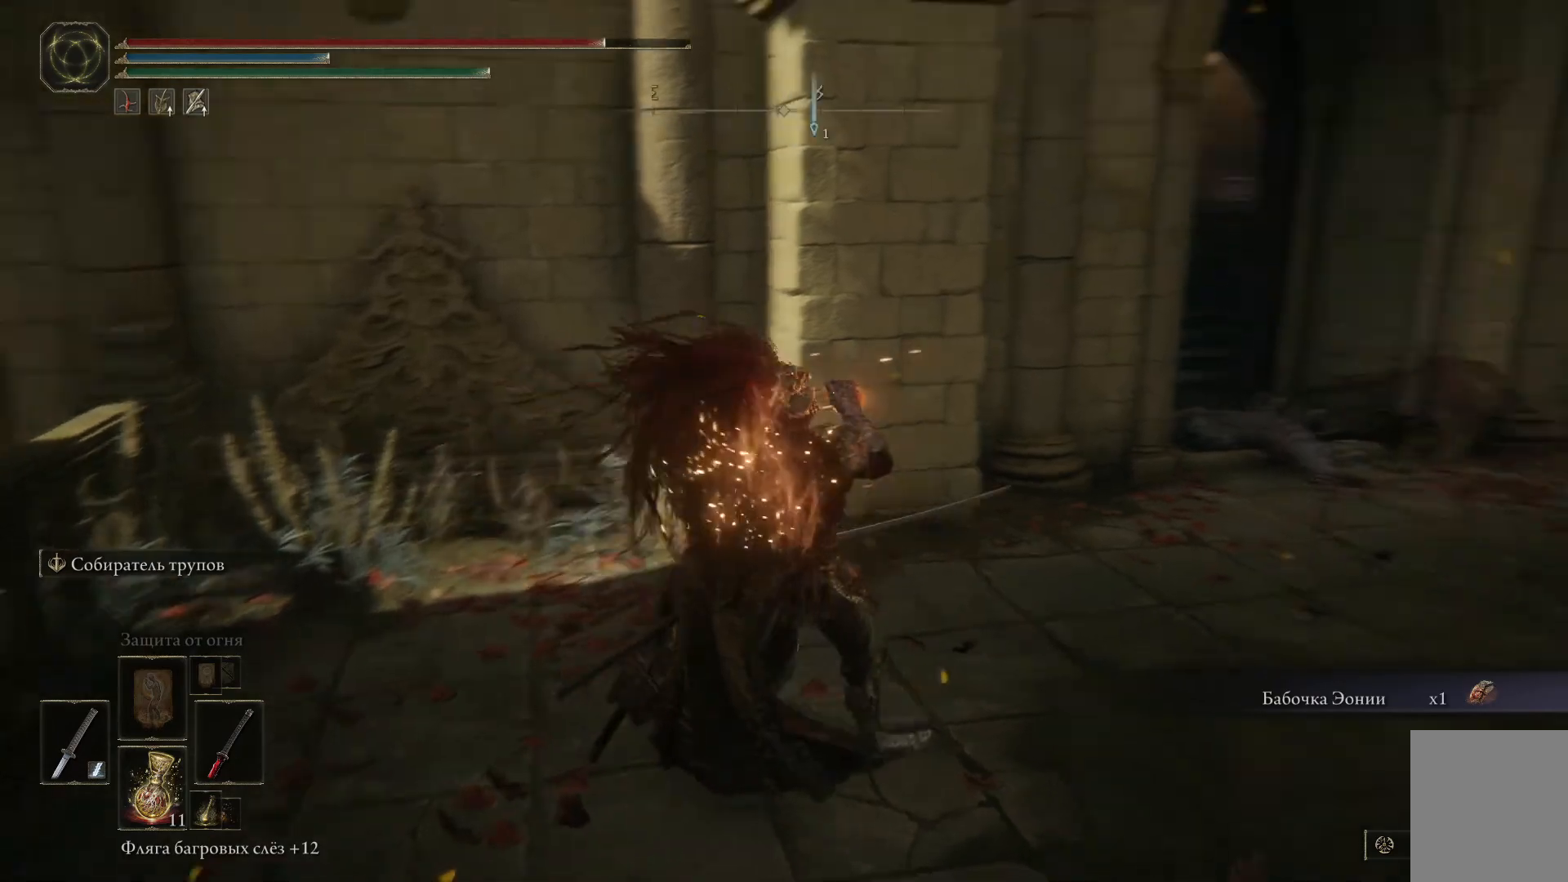
{"buttons": [], "left_stick": "up-right", "right_stick": "center", "events": [[334, "right_stick", "center"]]}
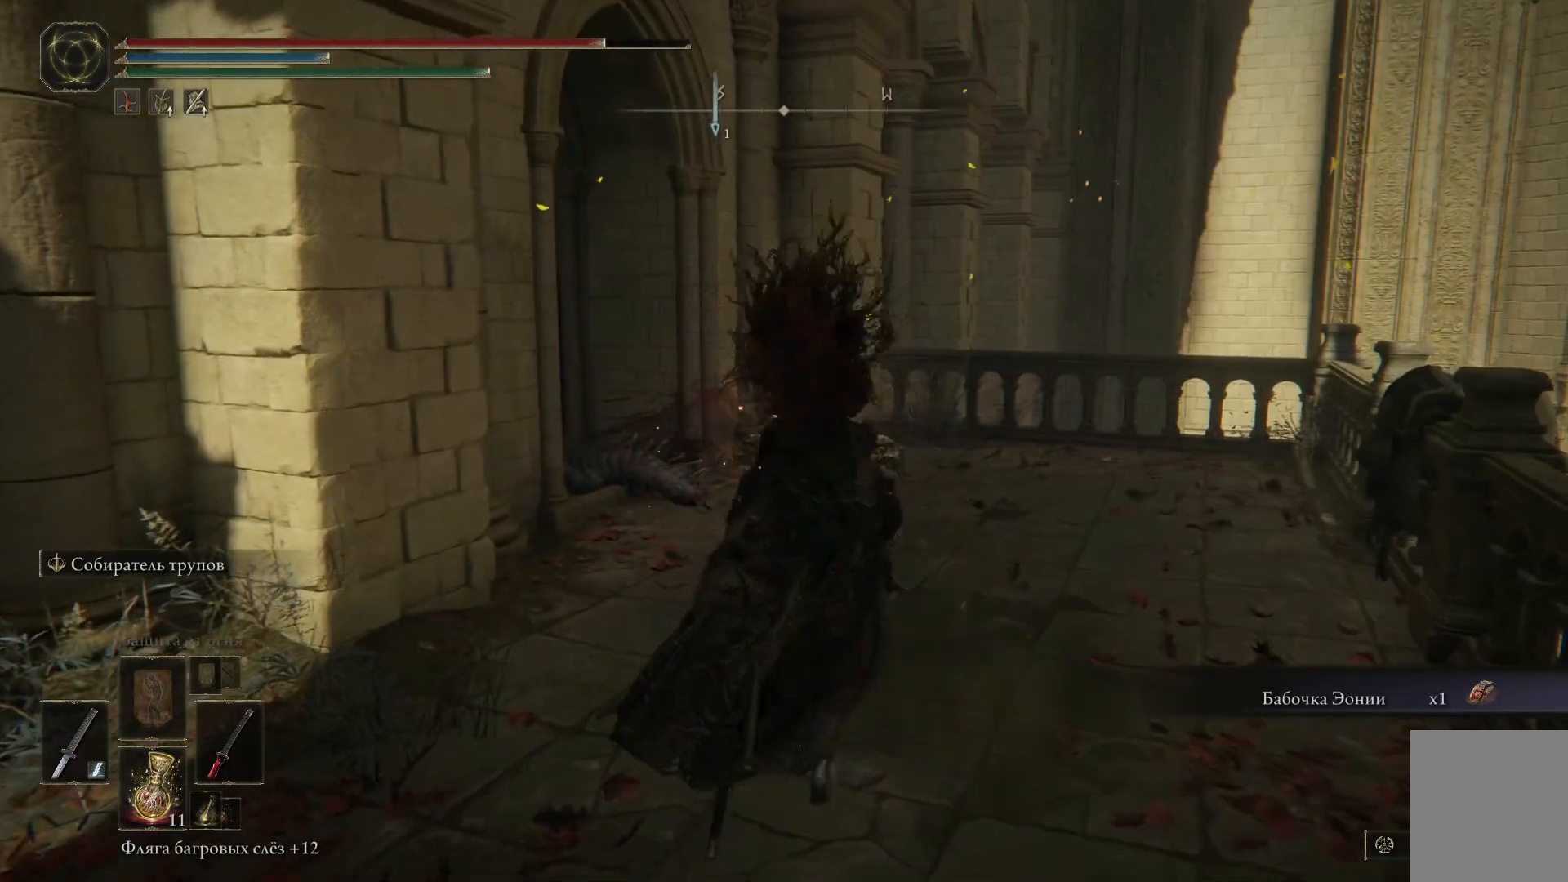
{"buttons": [], "left_stick": "up-right", "right_stick": "down-left", "events": [[400, "right_stick", "down-left"]]}
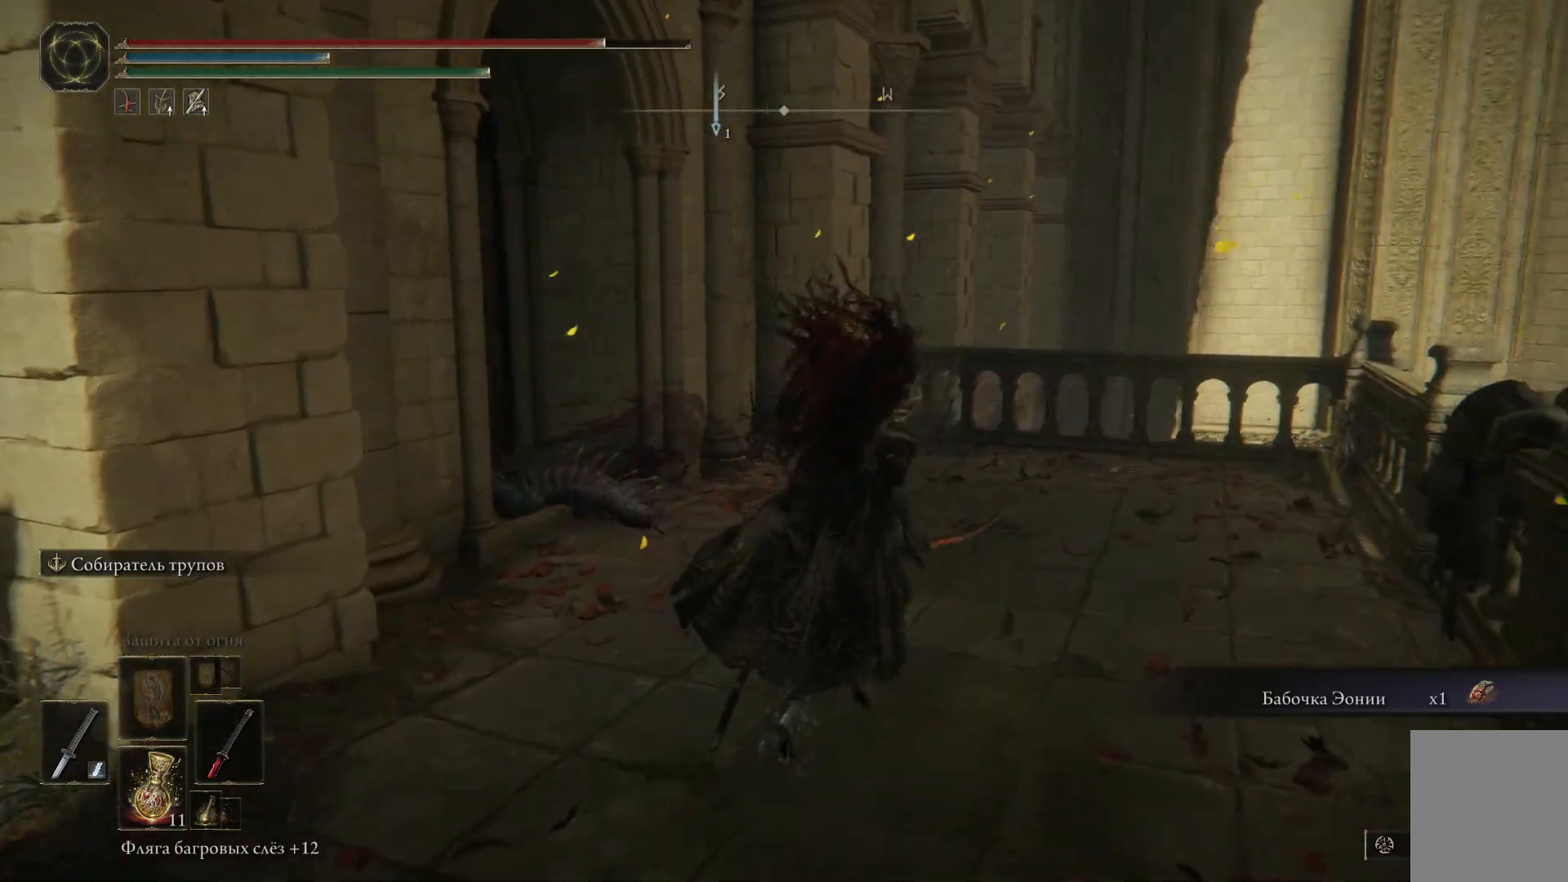
{"buttons": [], "left_stick": "up-right", "right_stick": "down-left", "events": []}
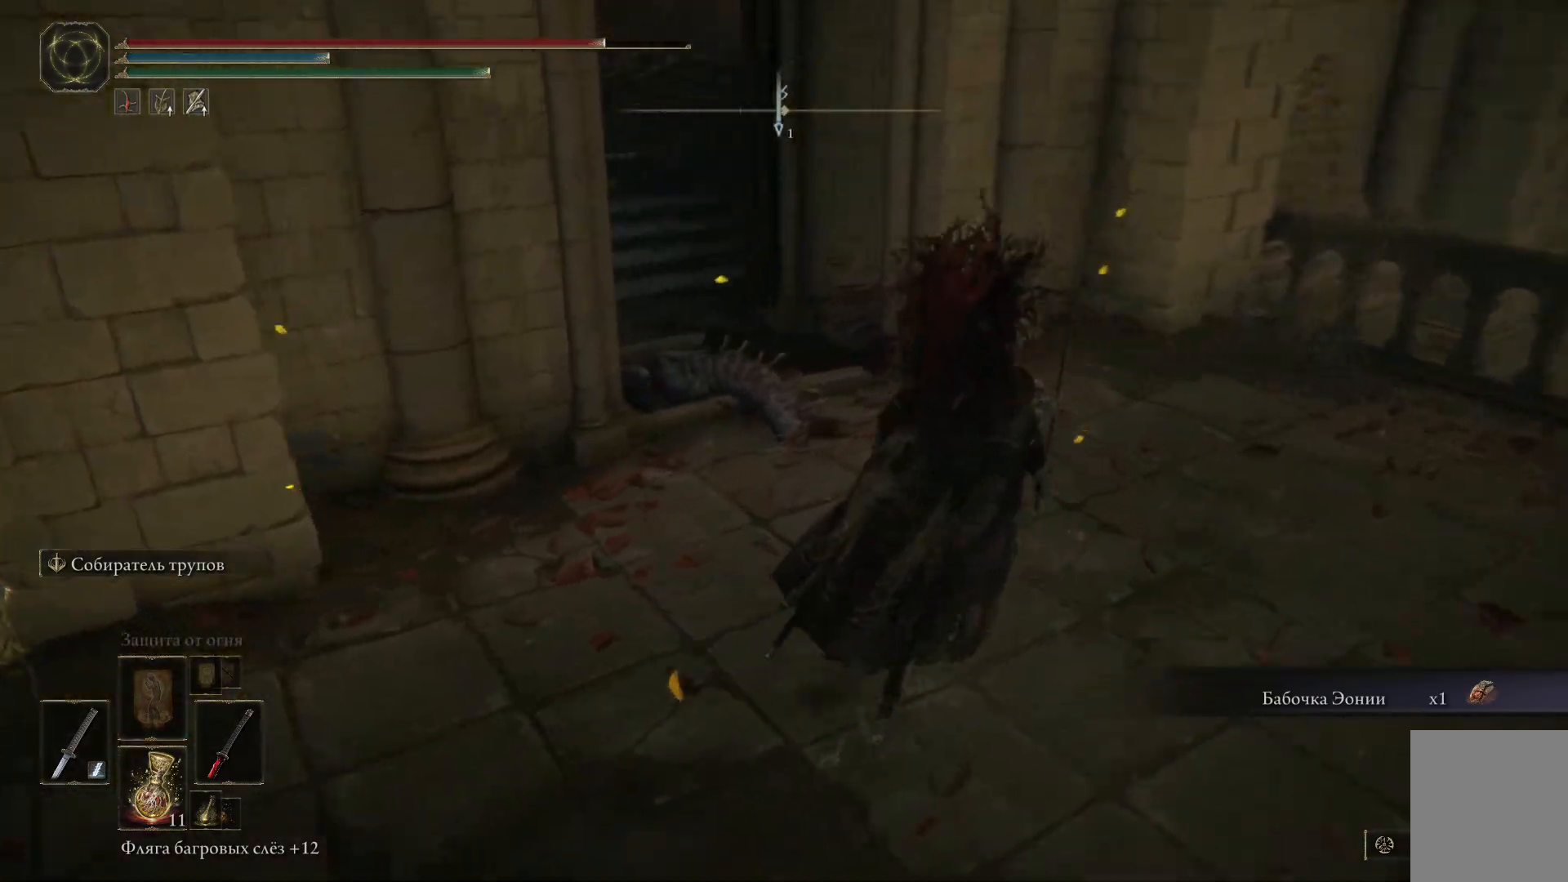
{"buttons": [], "left_stick": "up-right", "right_stick": "left", "events": [[33, "right_stick", "left"]]}
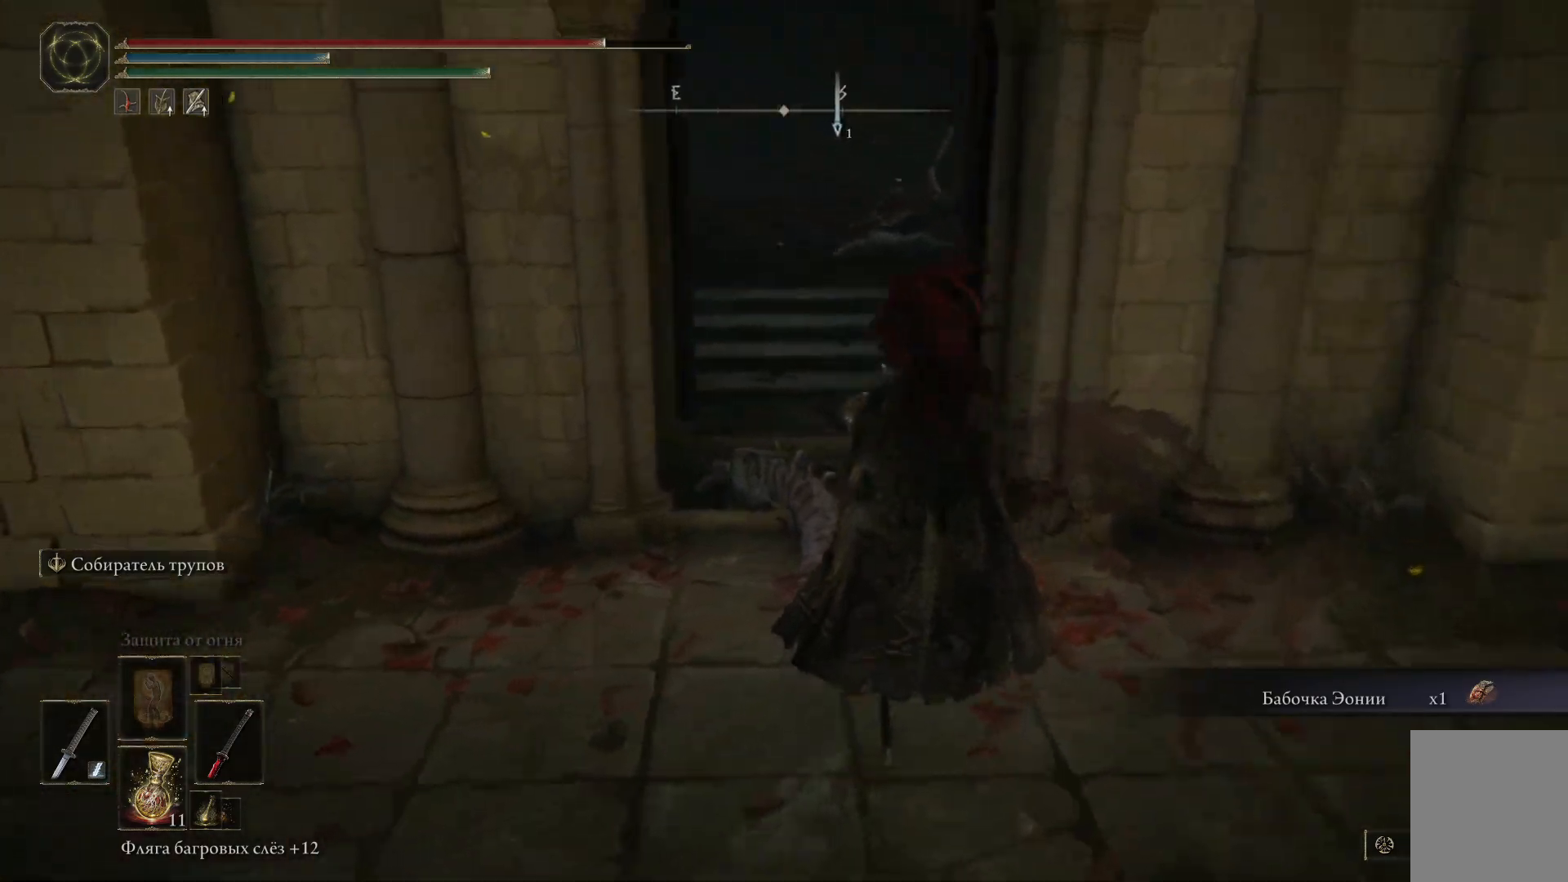
{"buttons": [], "left_stick": "up-right", "right_stick": "left", "events": []}
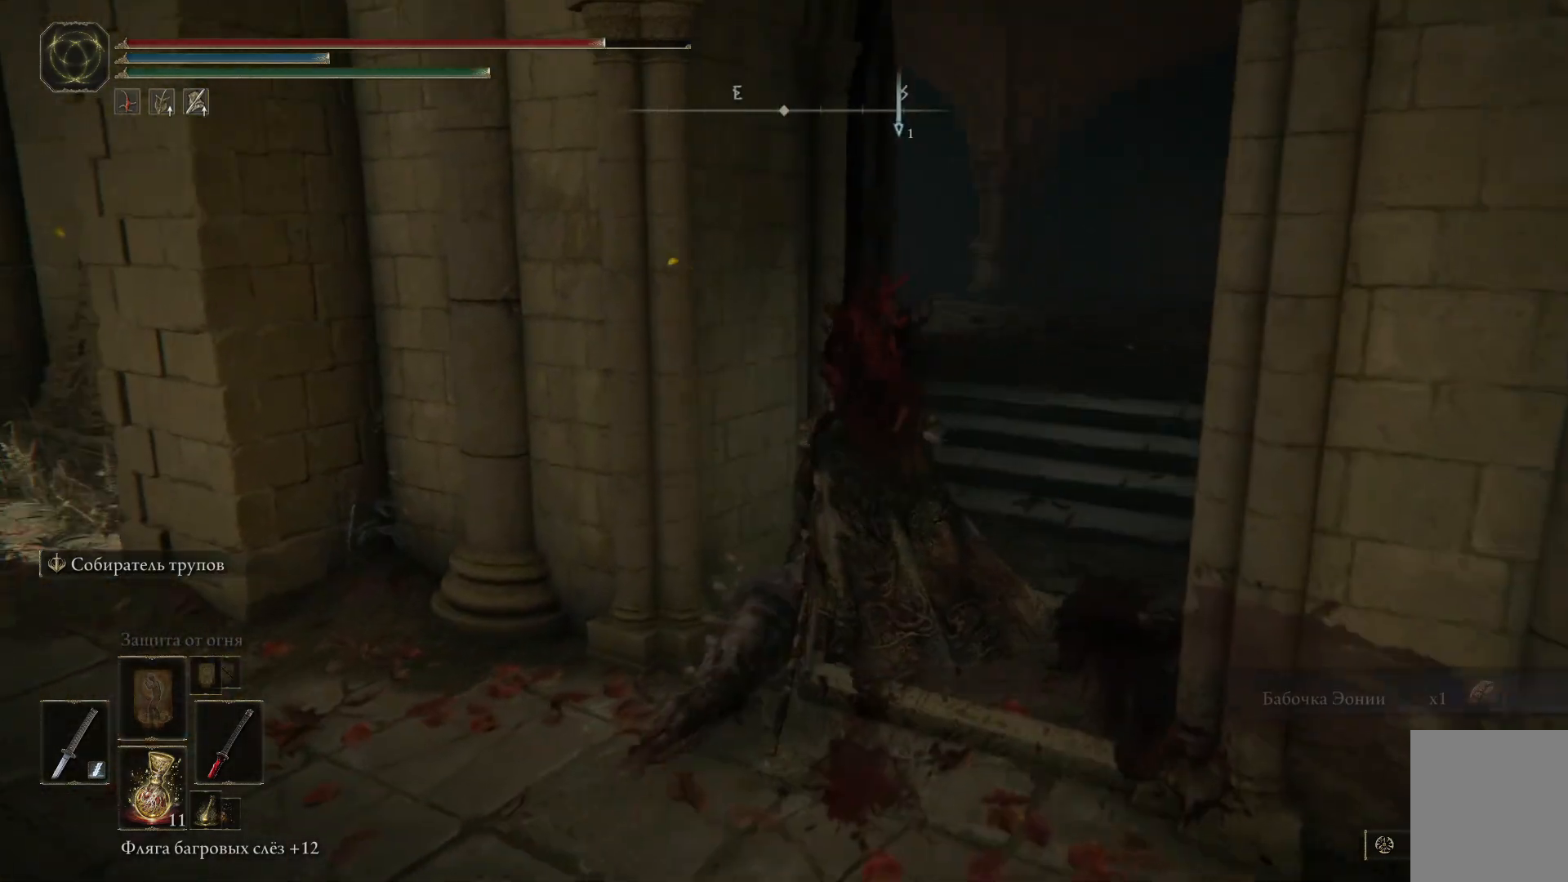
{"buttons": [], "left_stick": "up-right", "right_stick": "left", "events": []}
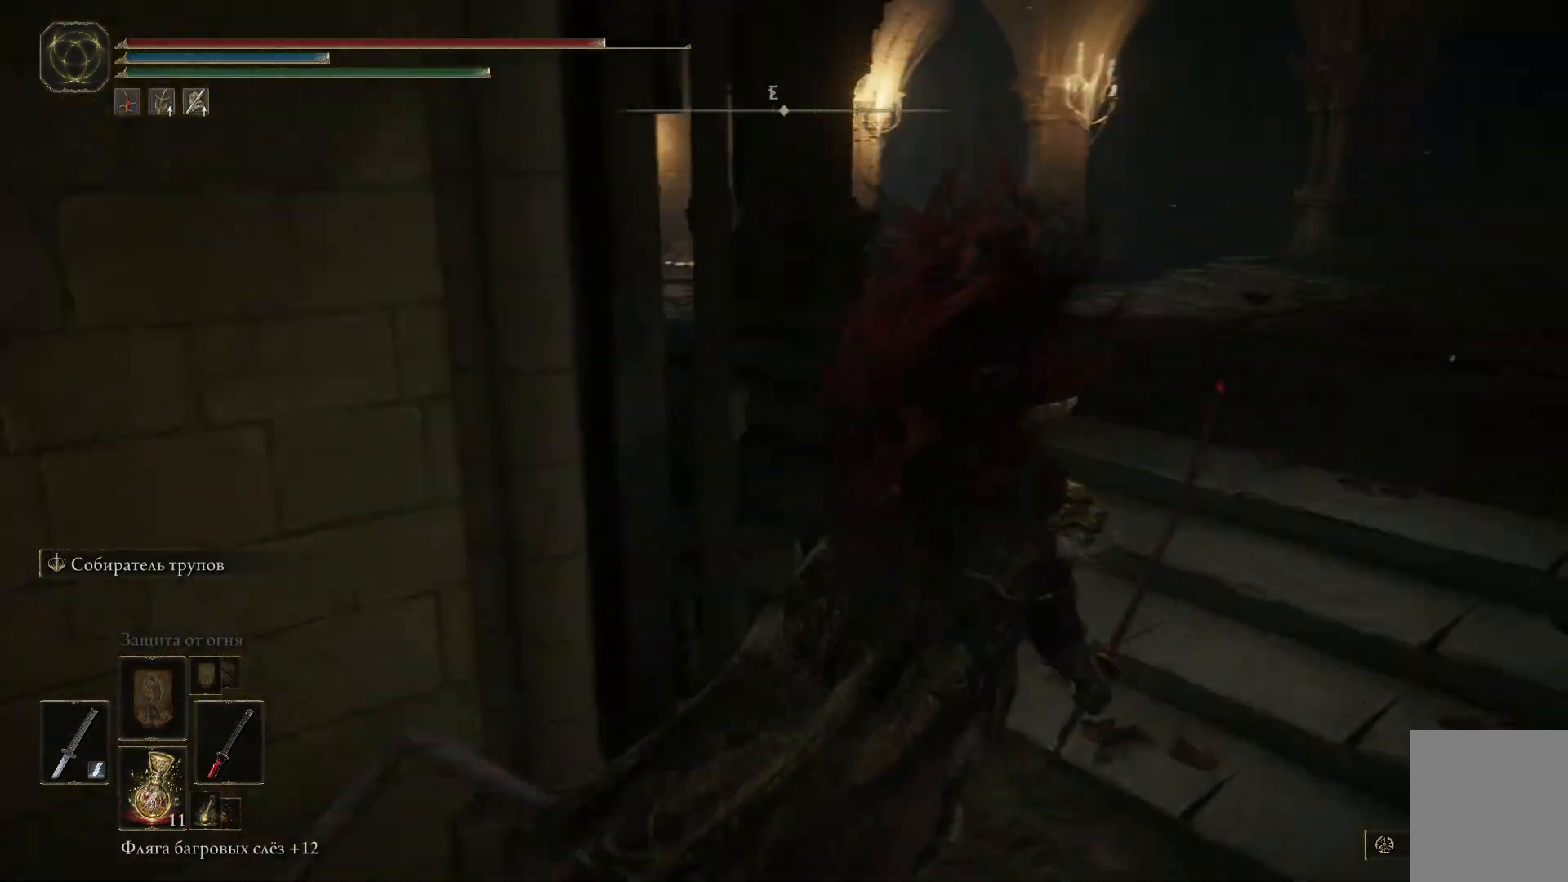
{"buttons": [], "left_stick": "up-right", "right_stick": "left", "events": []}
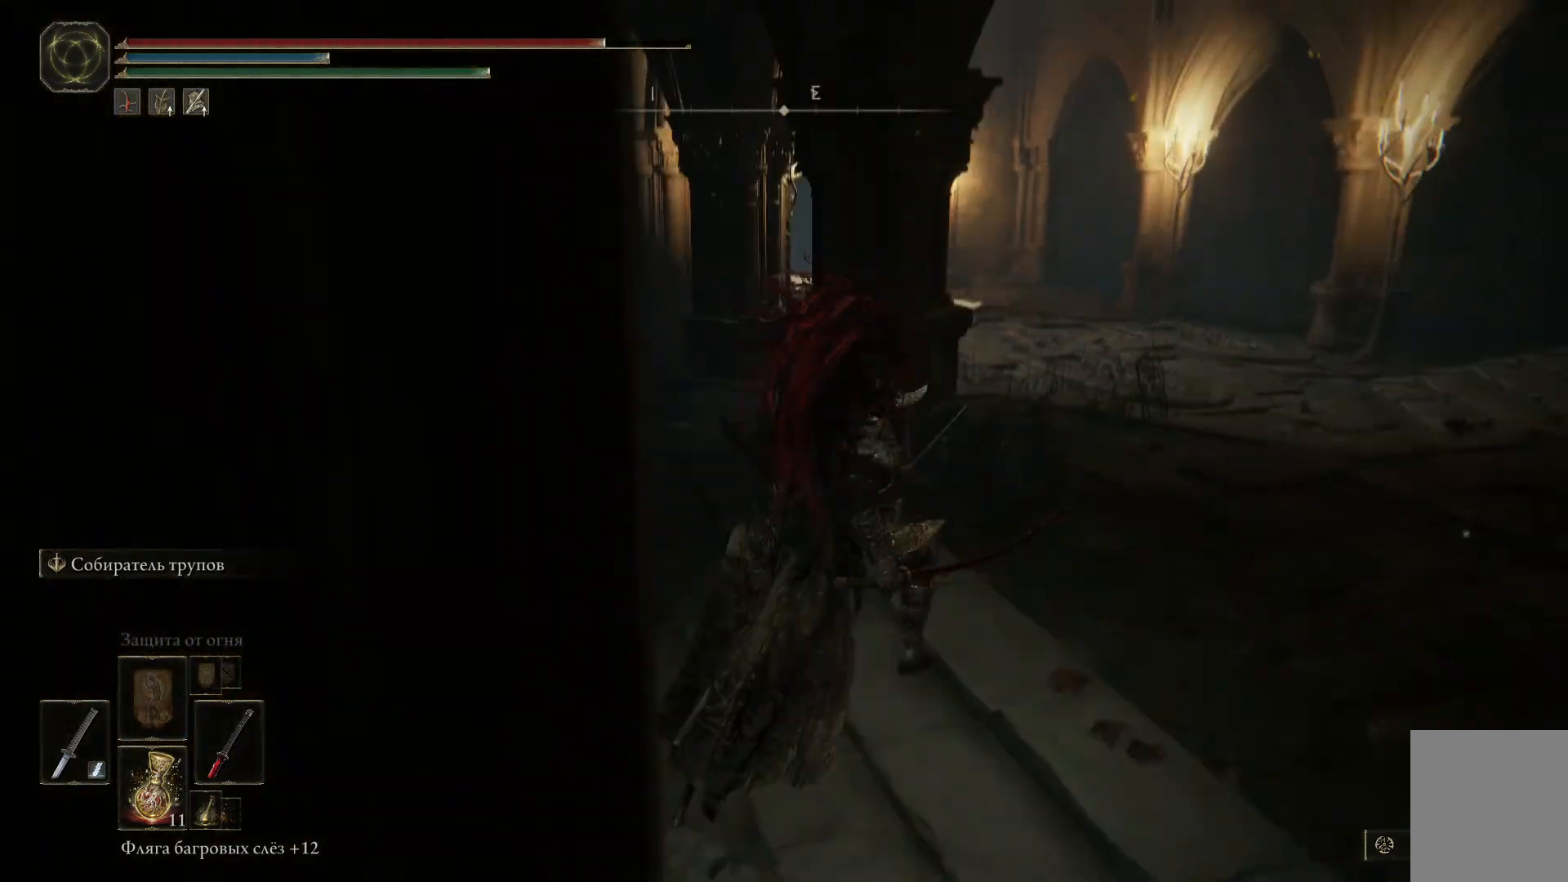
{"buttons": ["B"], "left_stick": "up-right", "right_stick": "center", "events": [[17, "right_stick", "center"], [200, "B", "down"]]}
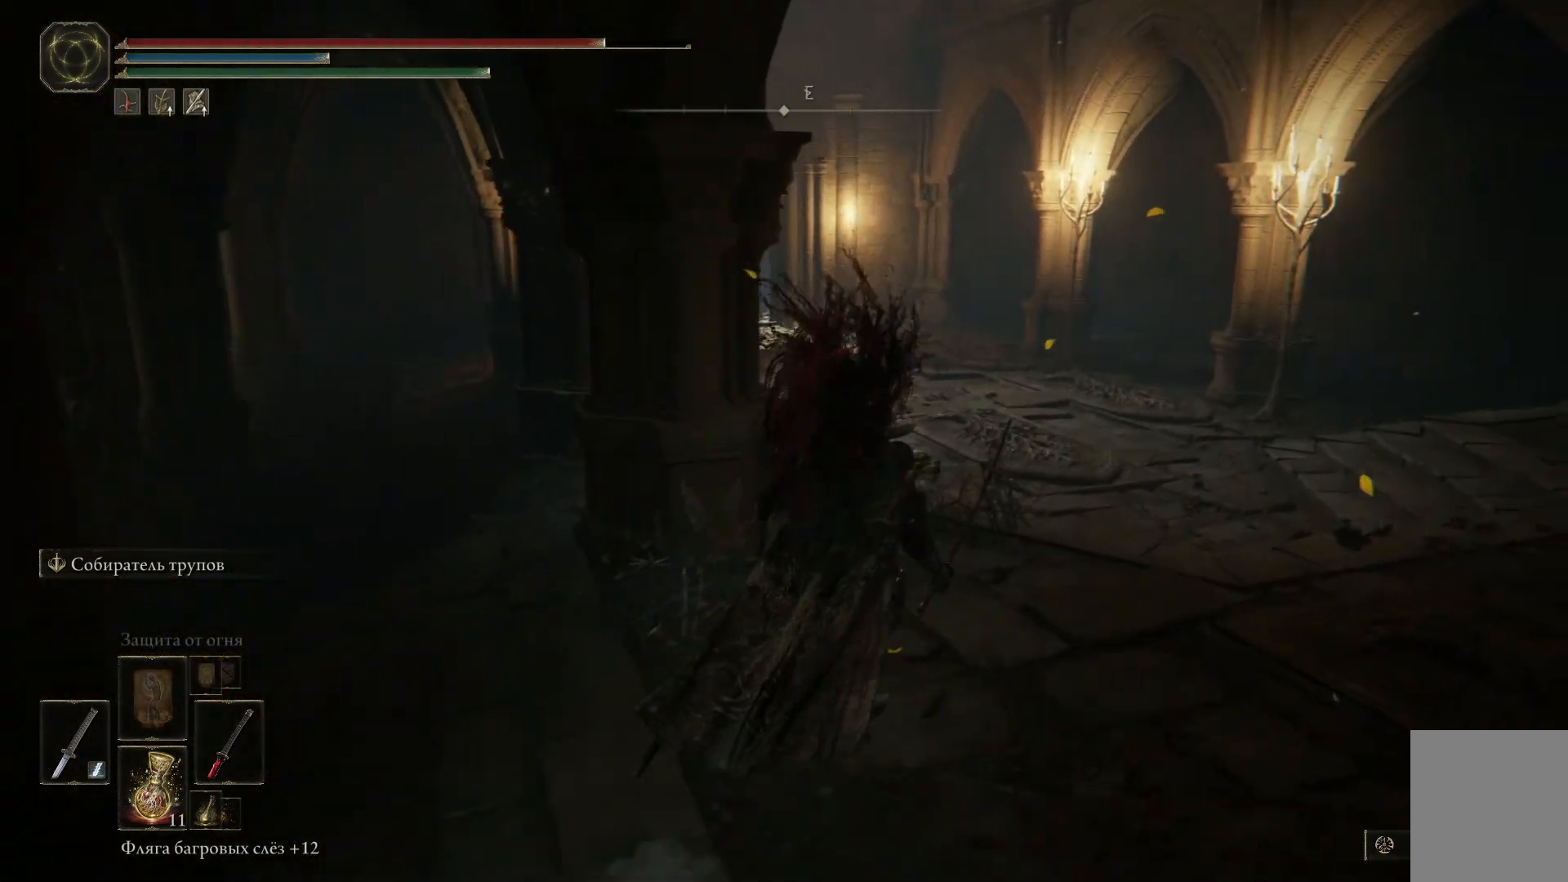
{"buttons": ["B"], "left_stick": "up", "right_stick": "center", "events": [[384, "left_stick", "up"]]}
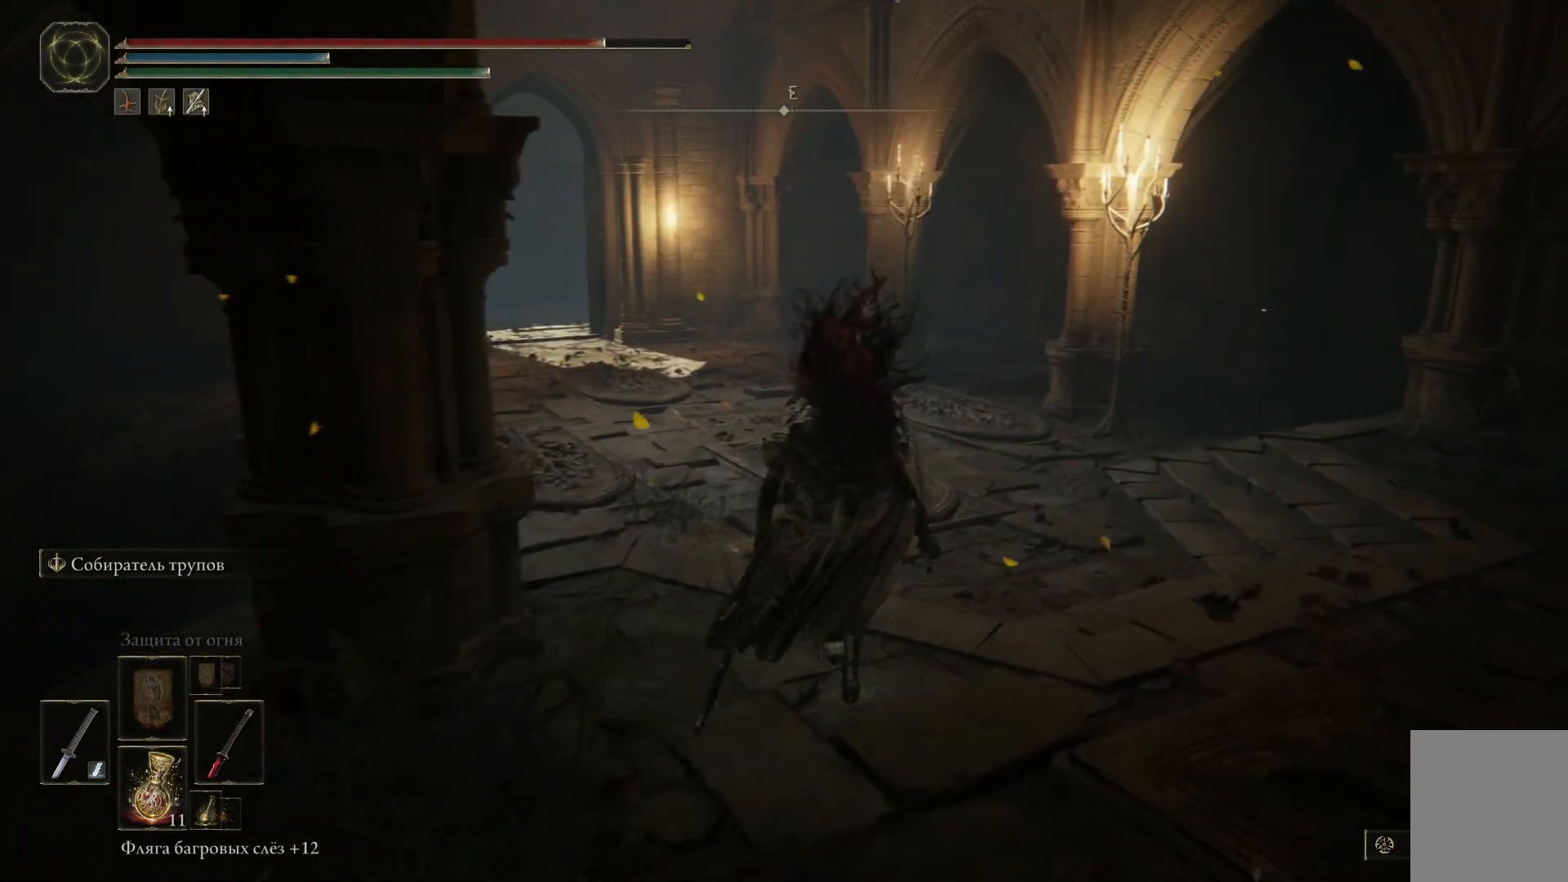
{"buttons": ["B"], "left_stick": "up", "right_stick": "center", "events": []}
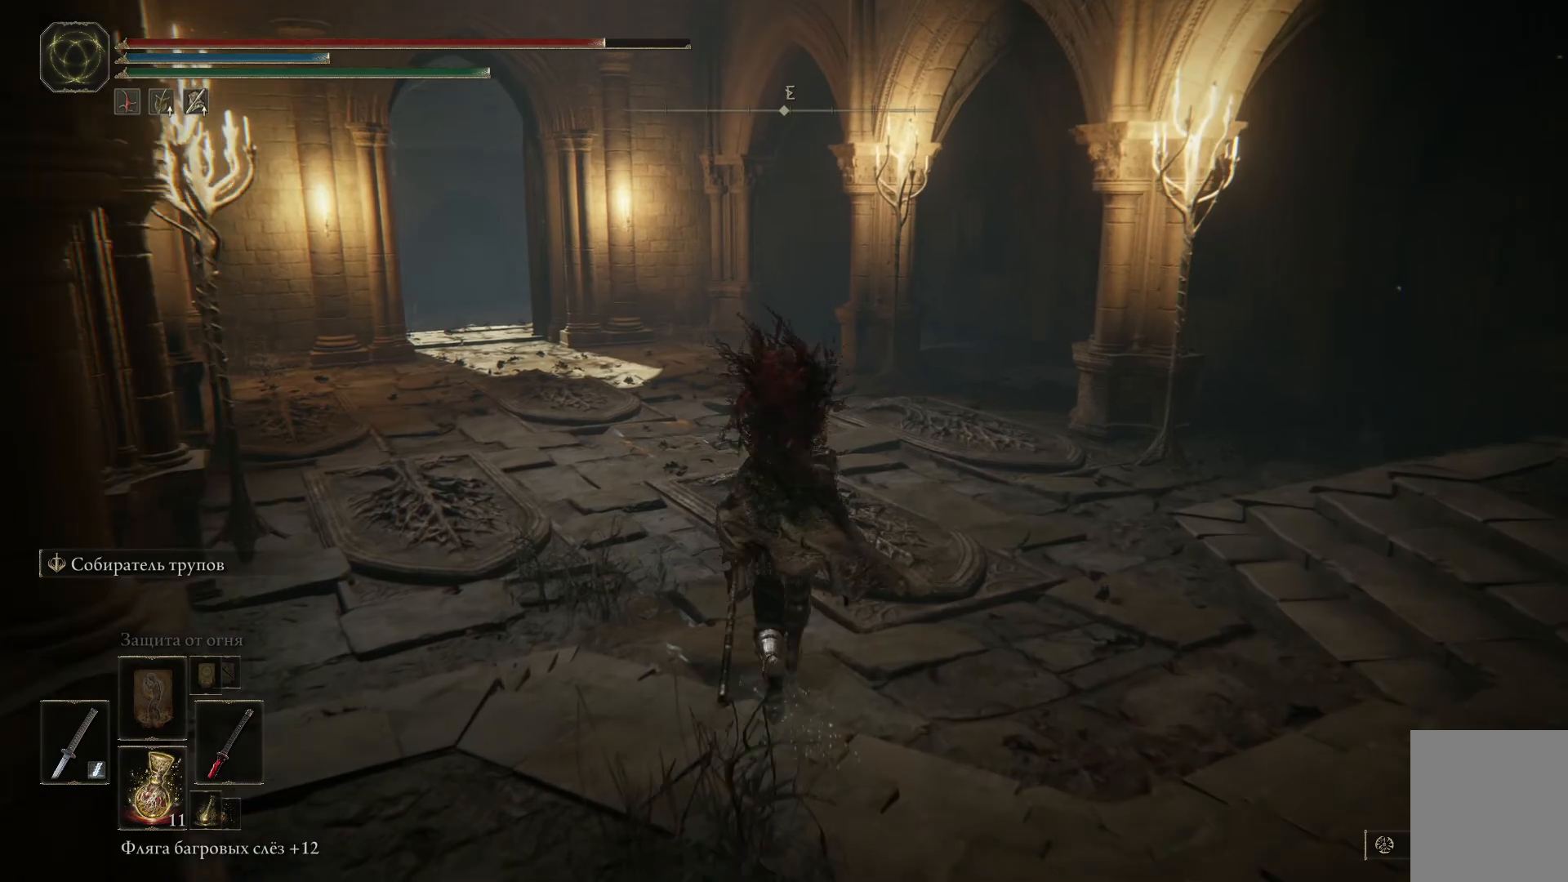
{"buttons": ["B"], "left_stick": "up", "right_stick": "center", "events": []}
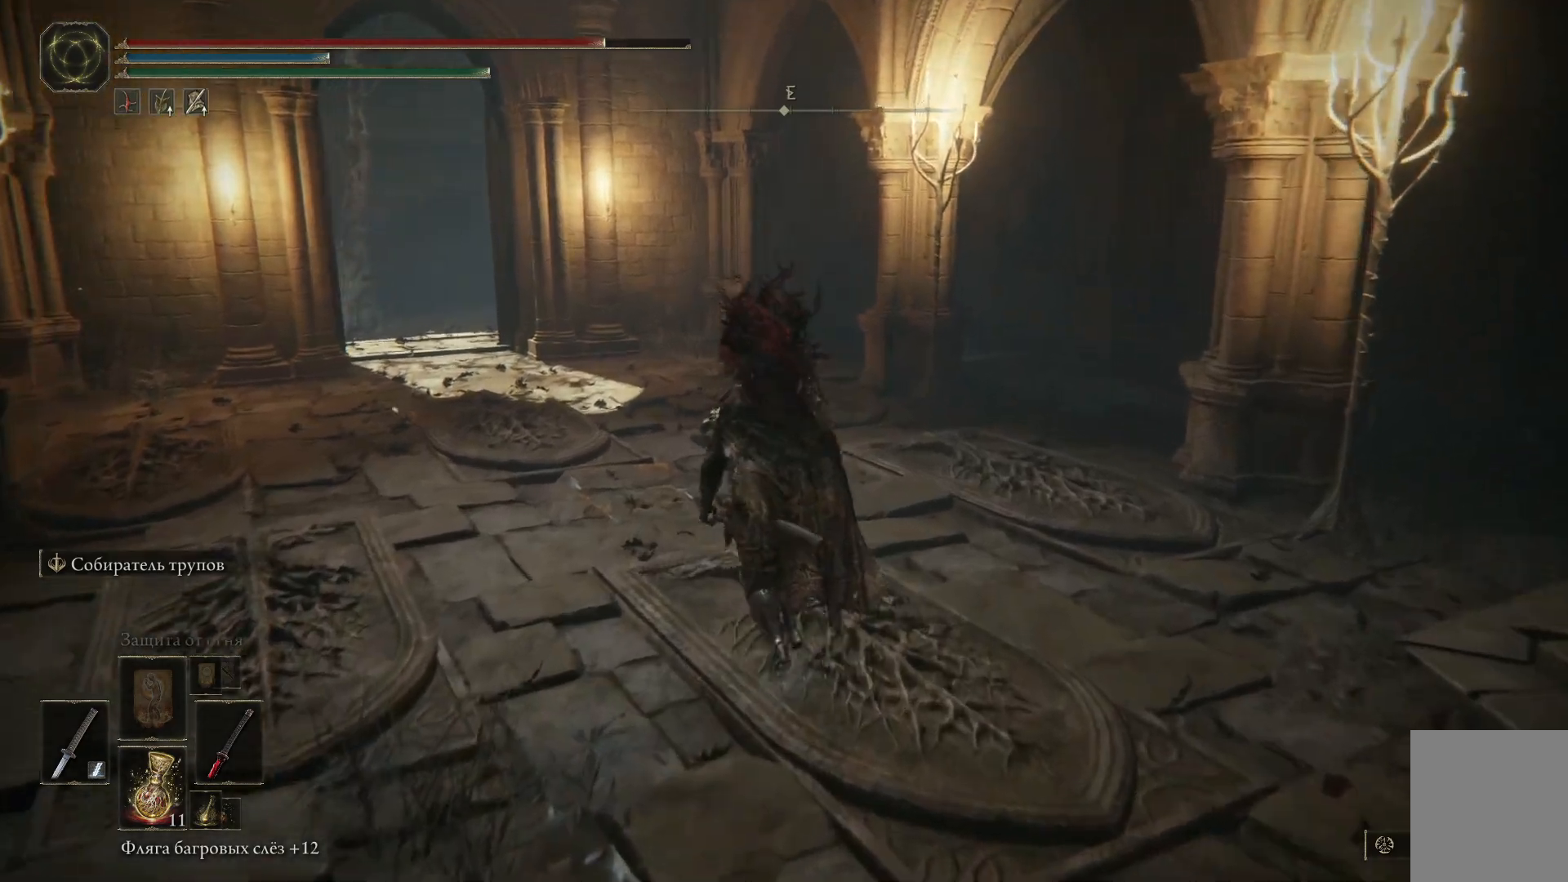
{"buttons": ["B"], "left_stick": "up-left", "right_stick": "center", "events": [[167, "left_stick", "up-left"]]}
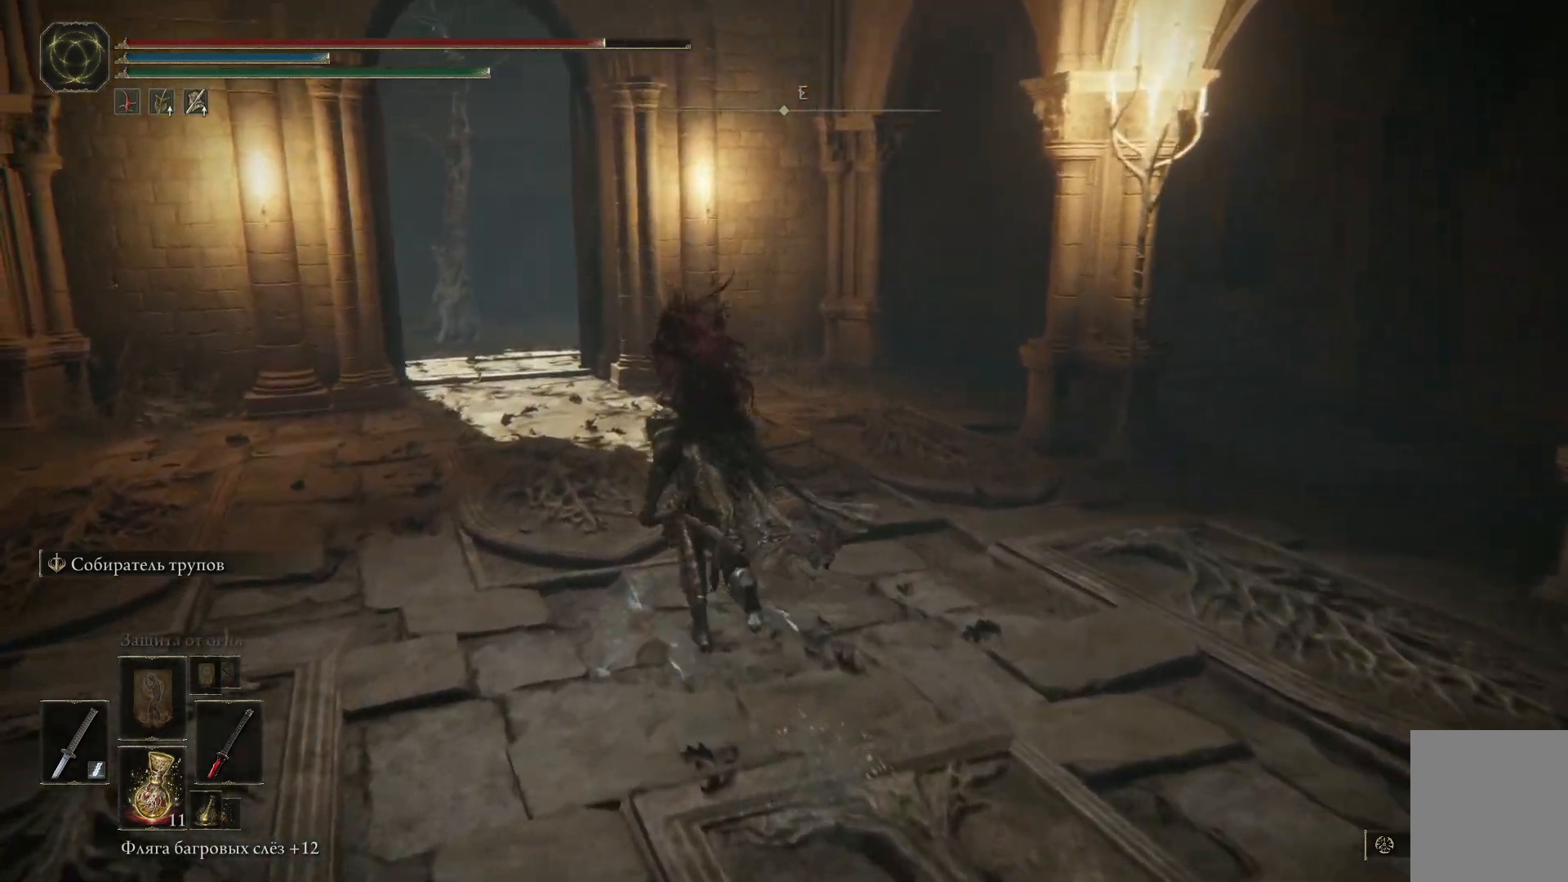
{"buttons": ["B"], "left_stick": "up-left", "right_stick": "center", "events": []}
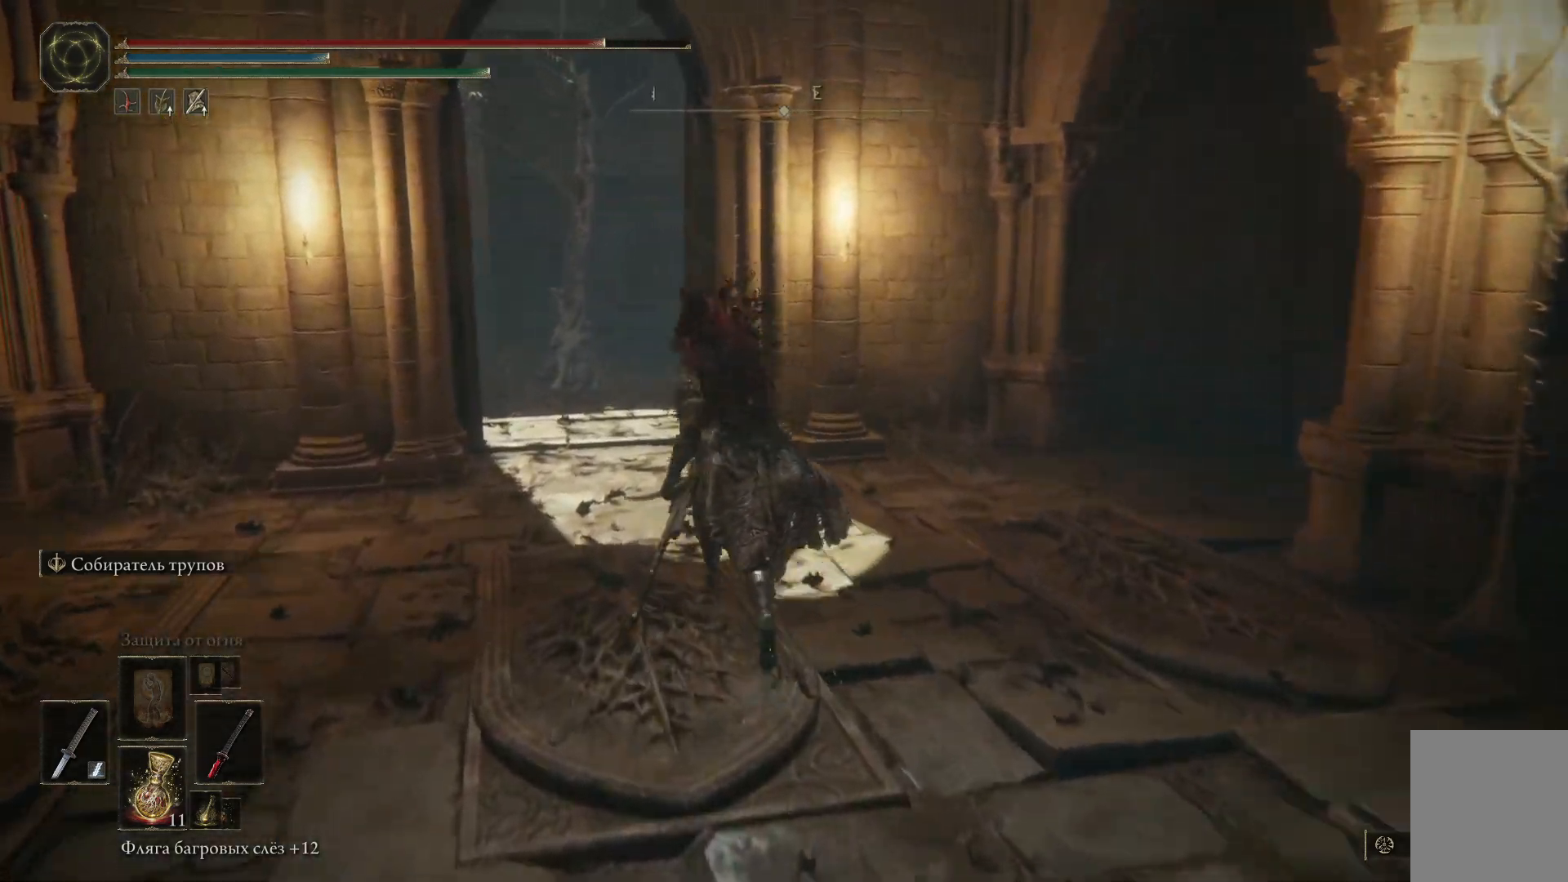
{"buttons": ["B"], "left_stick": "up-left", "right_stick": "center", "events": []}
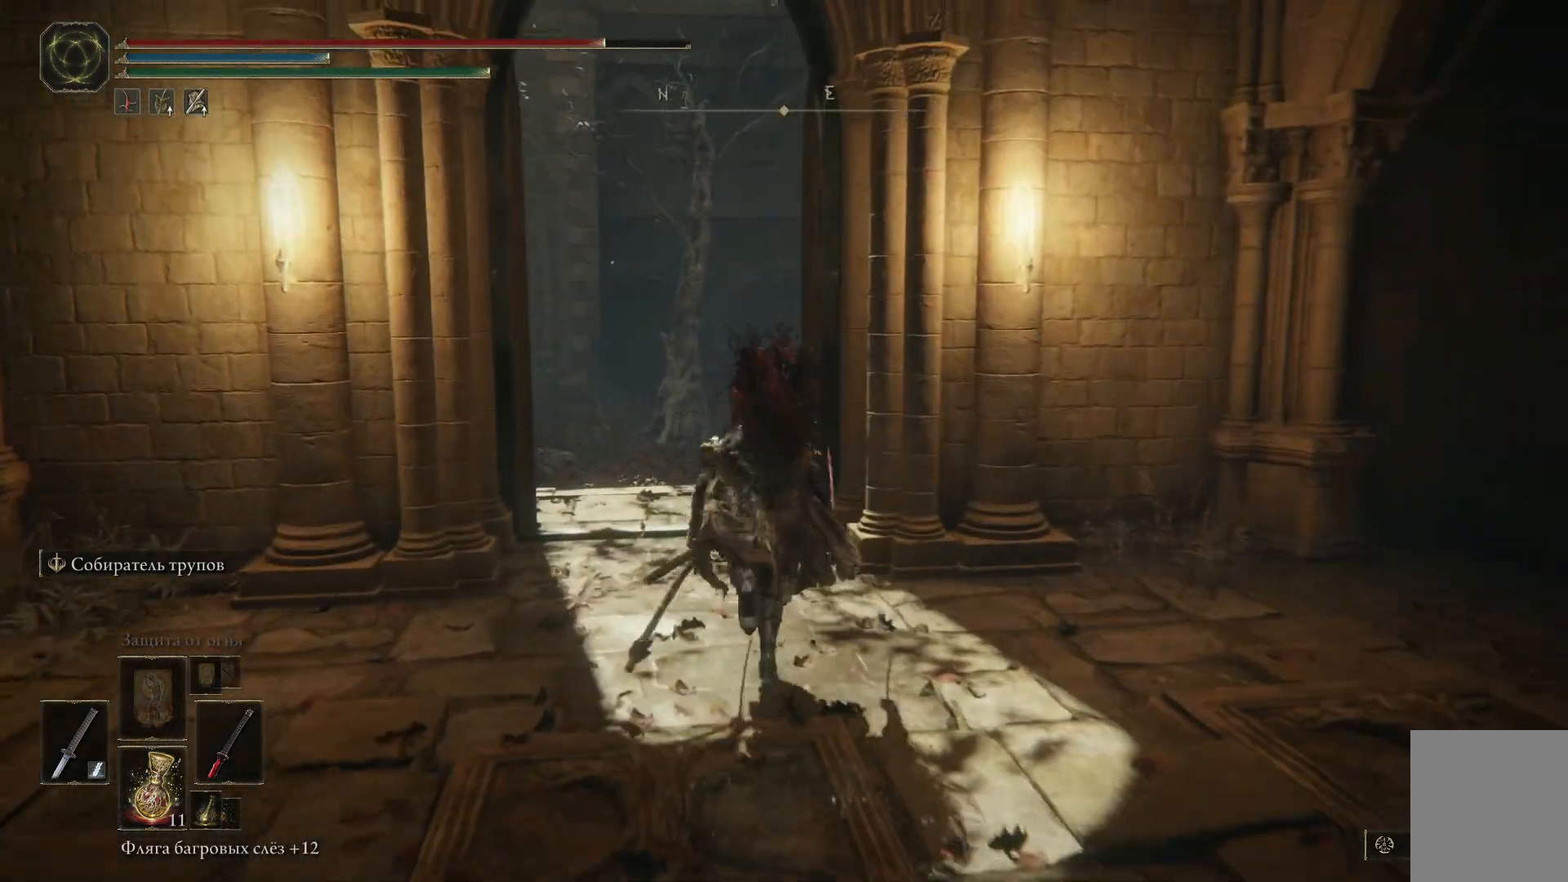
{"buttons": [], "left_stick": "up-left", "right_stick": "center", "events": [[100, "B", "up"]]}
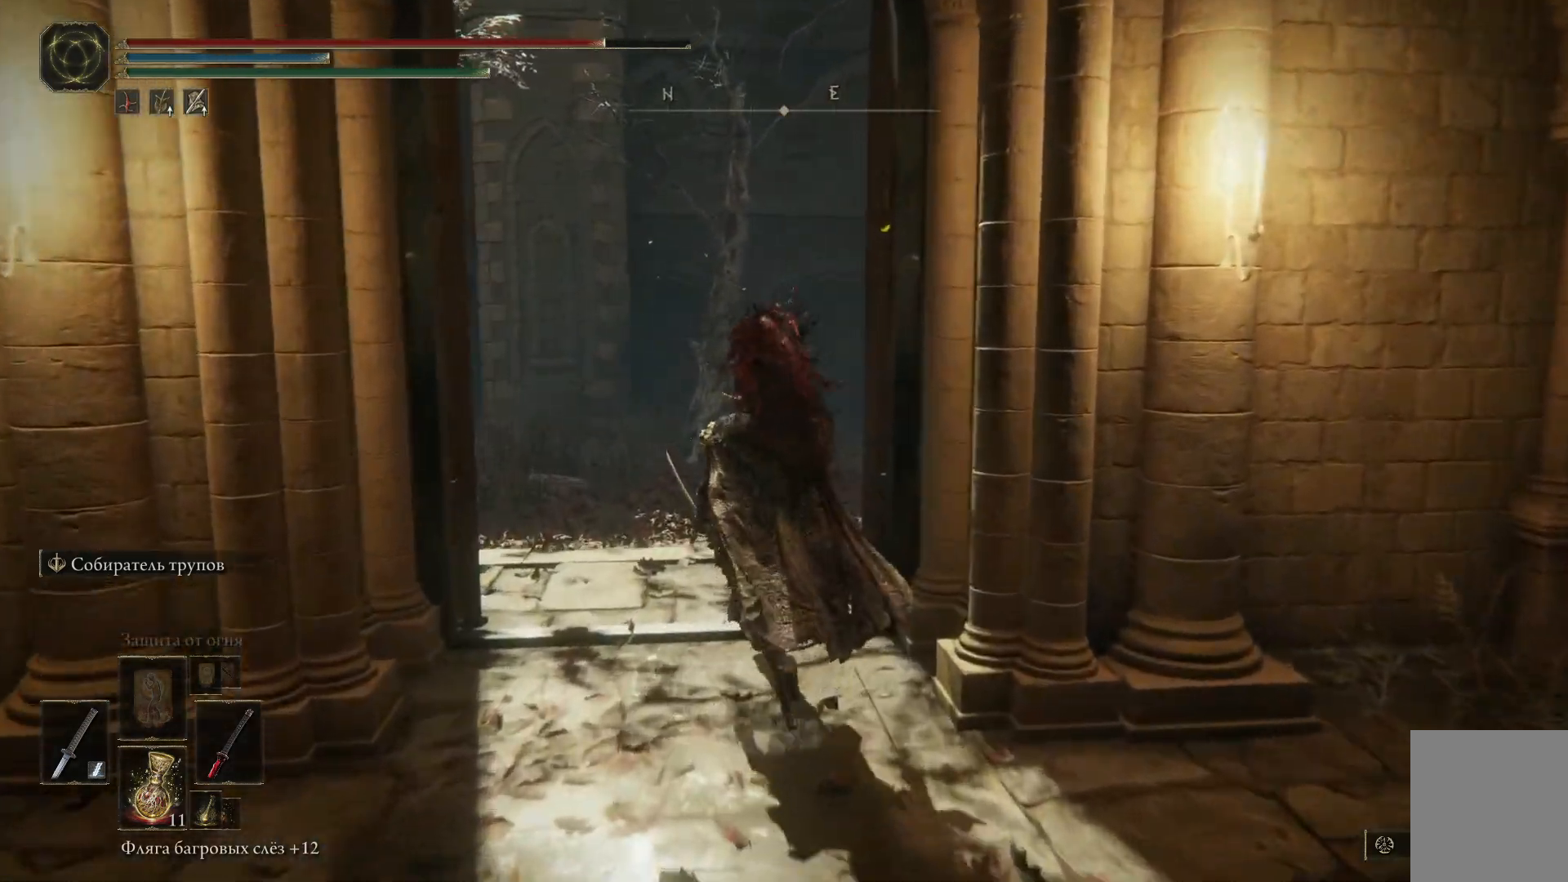
{"buttons": [], "left_stick": "center", "right_stick": "center", "events": [[17, "right_stick", "down"], [367, "right_stick", "center"], [467, "left_stick", "center"]]}